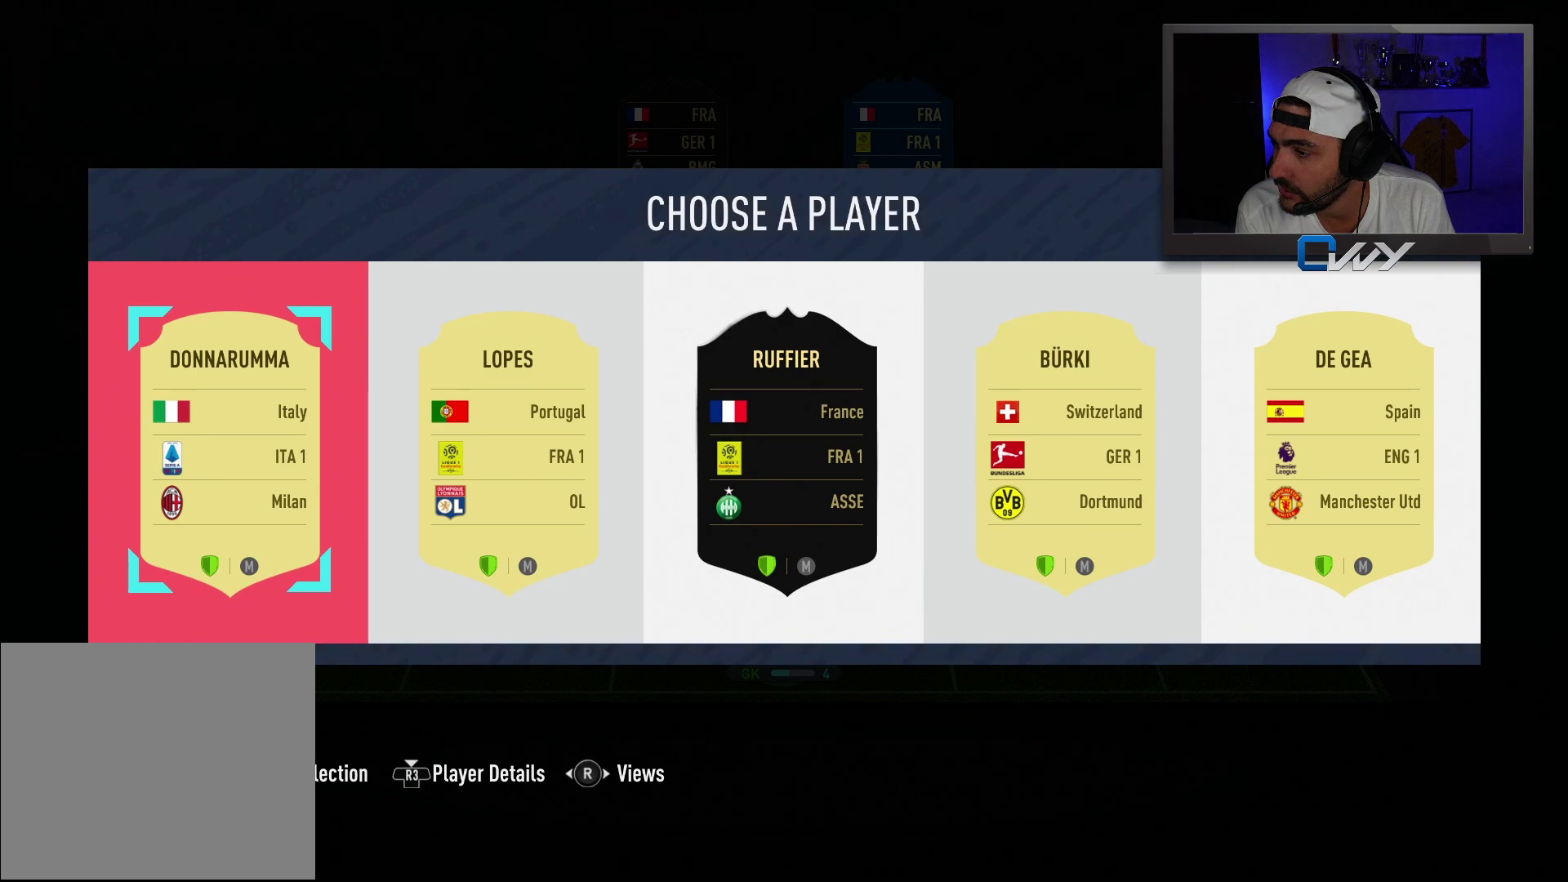
Gameplay with a controller (PlayStation layout); each line is a JSON object with the inputs held at the frame after it. "events" lists button and stick changes between this image and that frame as [ms after this image, input, new state], when the widget could be followed in between.
{"buttons": [], "left_stick": "center", "right_stick": "center", "events": [[33, "right_stick", "right"], [233, "right_stick", "center"]]}
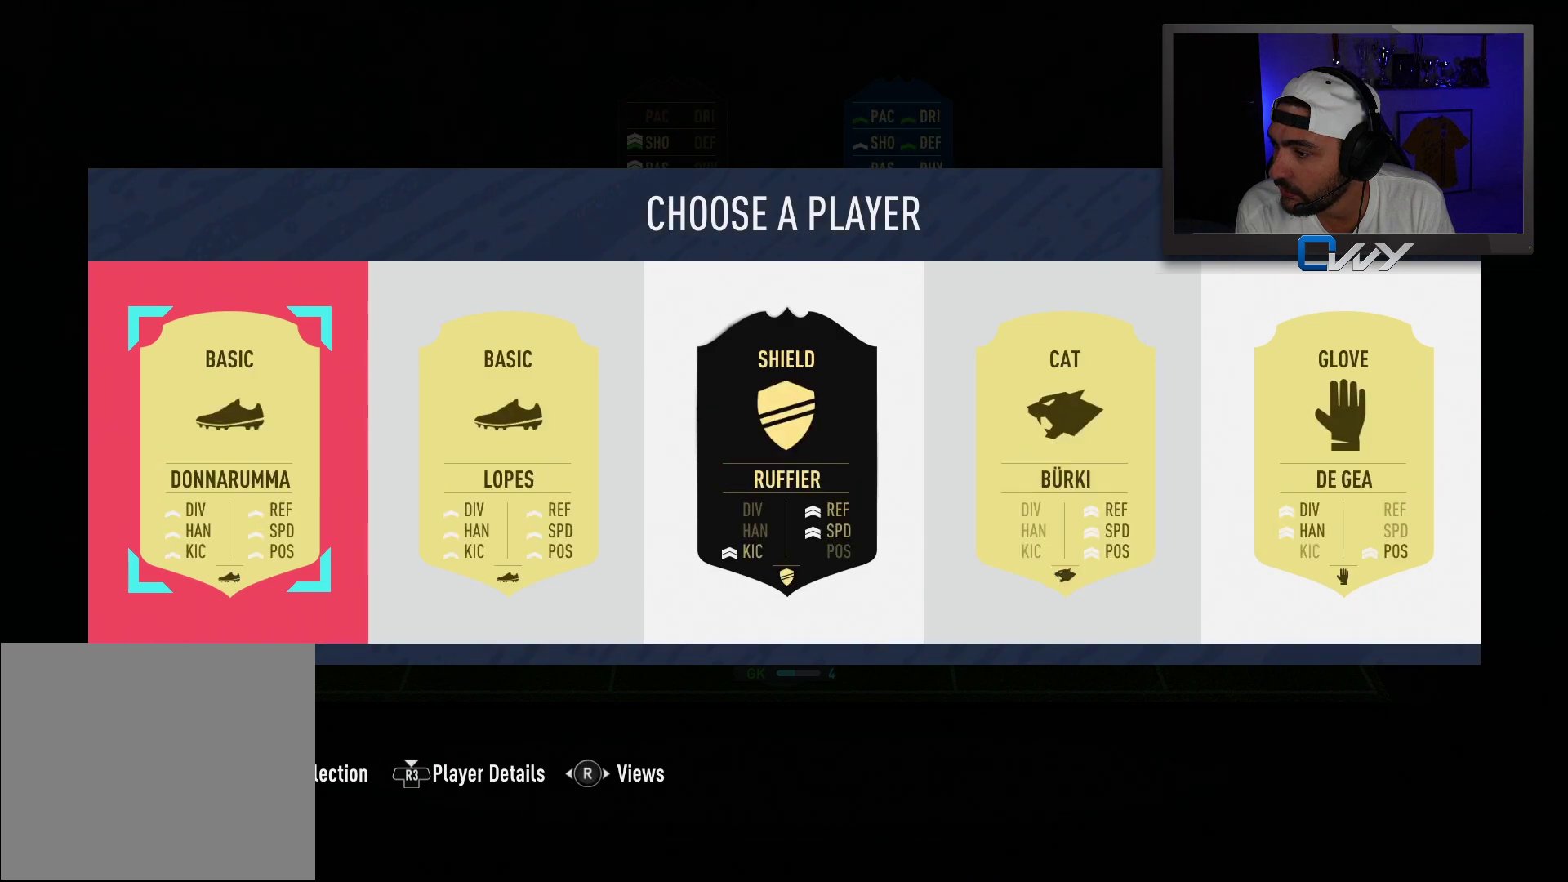
{"buttons": [], "left_stick": "center", "right_stick": "center", "events": [[267, "right_stick", "left"], [433, "right_stick", "center"]]}
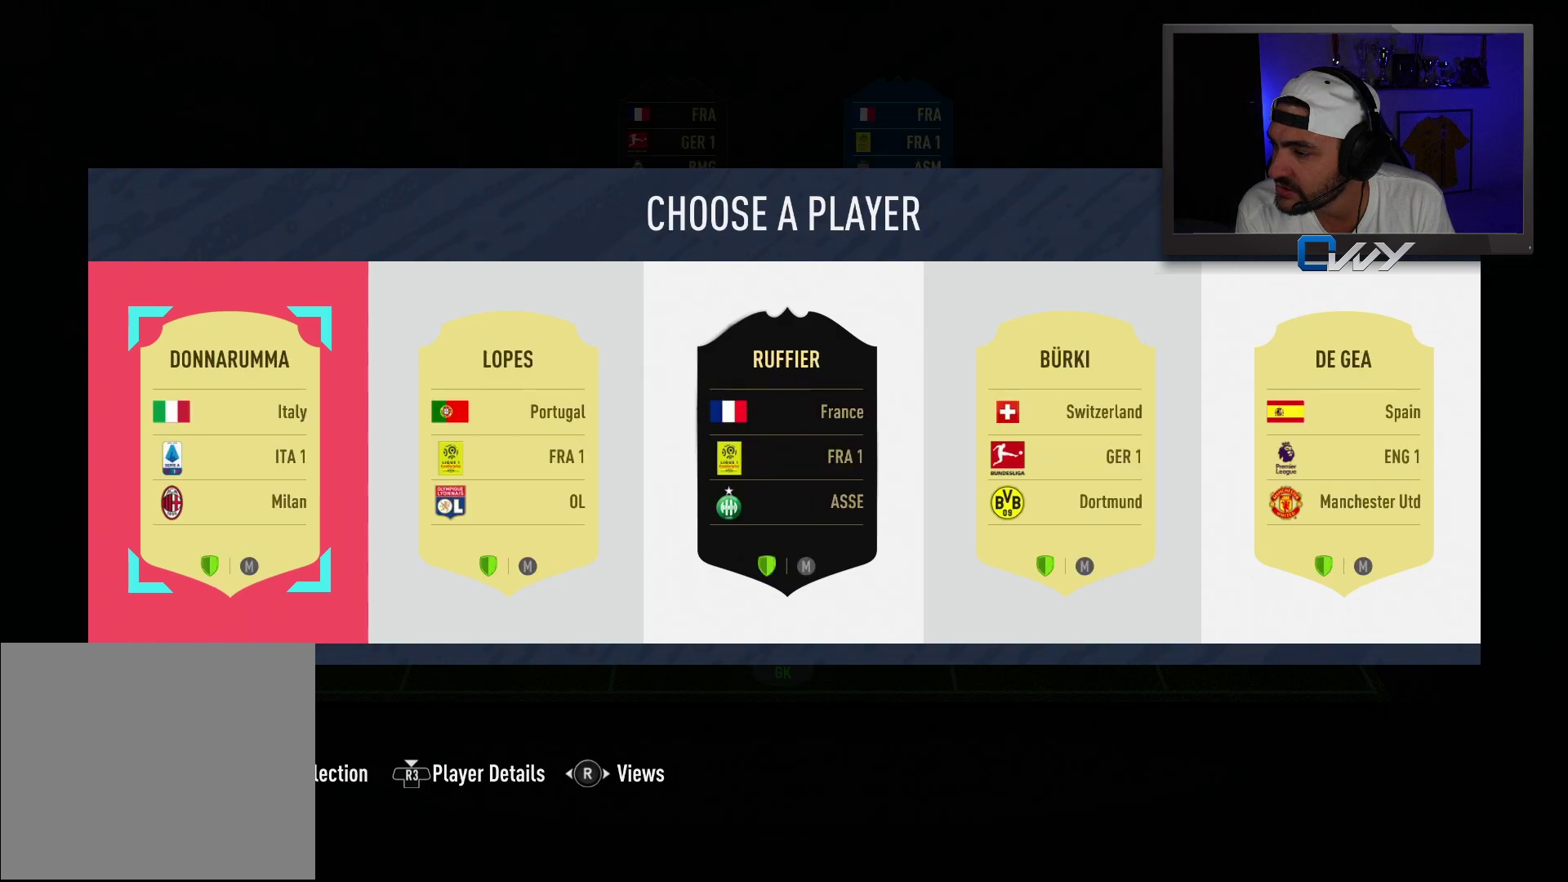
{"buttons": [], "left_stick": "right", "right_stick": "center", "events": [[117, "left_stick", "right"], [300, "left_stick", "center"], [400, "left_stick", "right"]]}
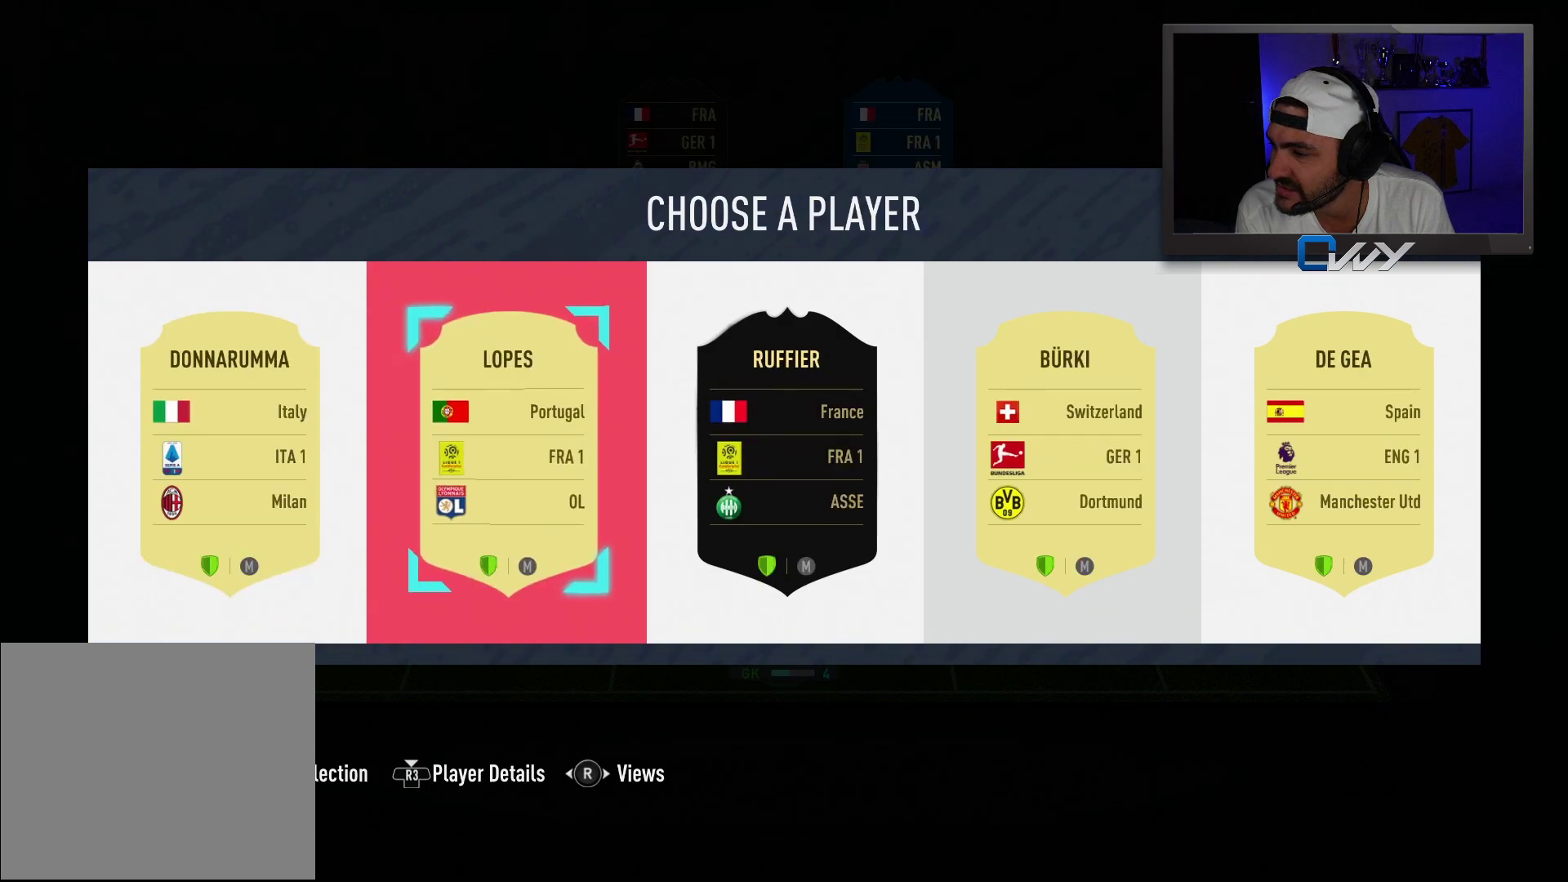
{"buttons": [], "left_stick": "center", "right_stick": "center", "events": [[17, "left_stick", "center"], [67, "right_stick", "right"], [250, "right_stick", "center"]]}
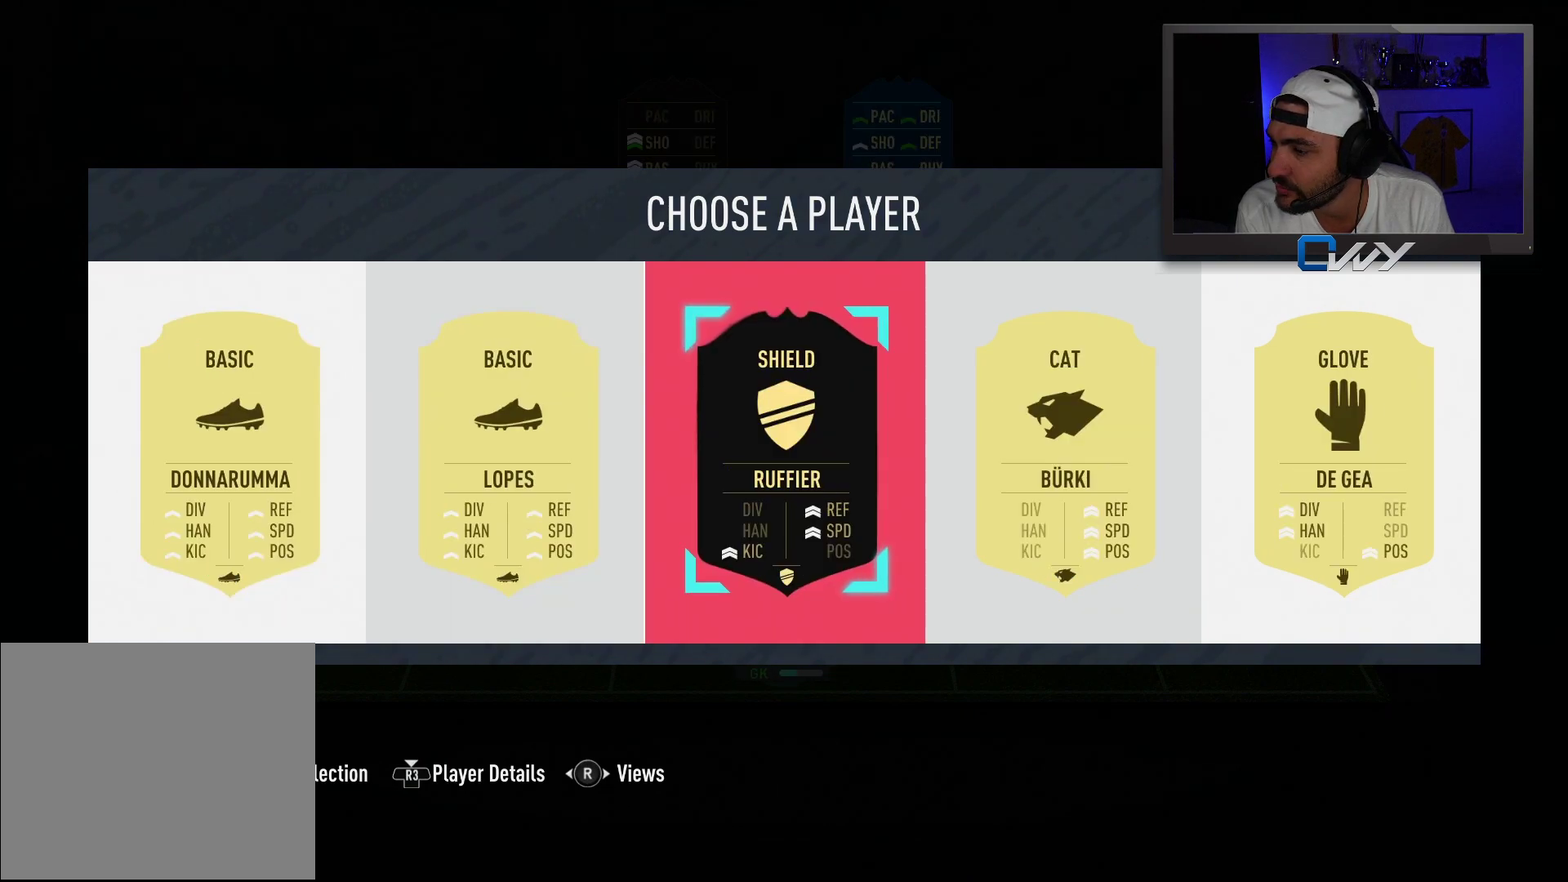
{"buttons": [], "left_stick": "center", "right_stick": "center", "events": [[433, "right_stick", "right"], [483, "right_stick", "center"]]}
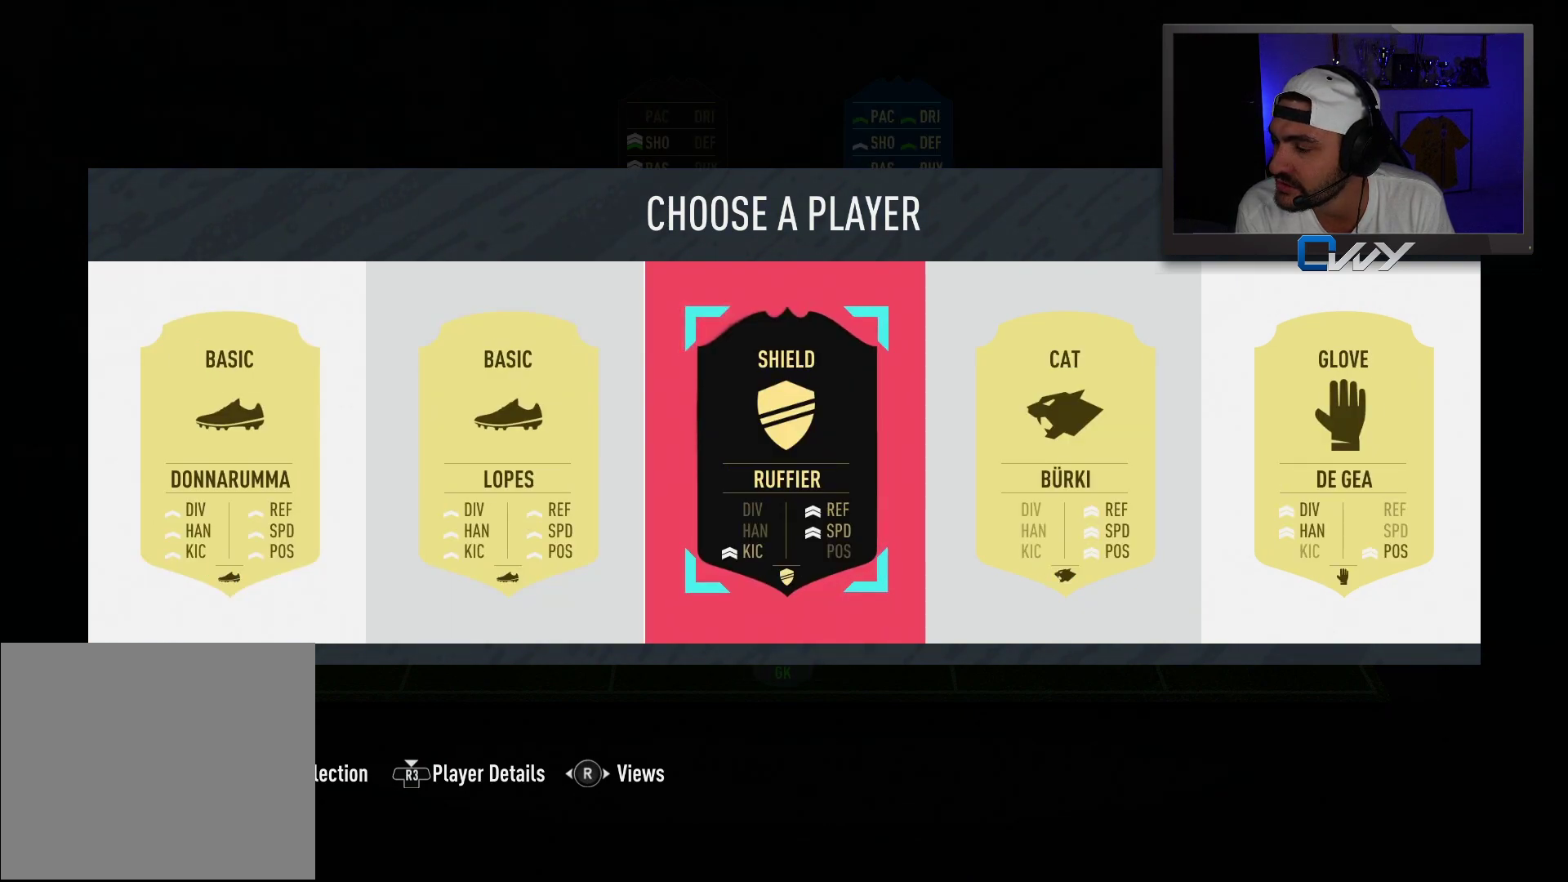
{"buttons": [], "left_stick": "center", "right_stick": "center", "events": [[333, "right_stick", "right"], [500, "right_stick", "center"]]}
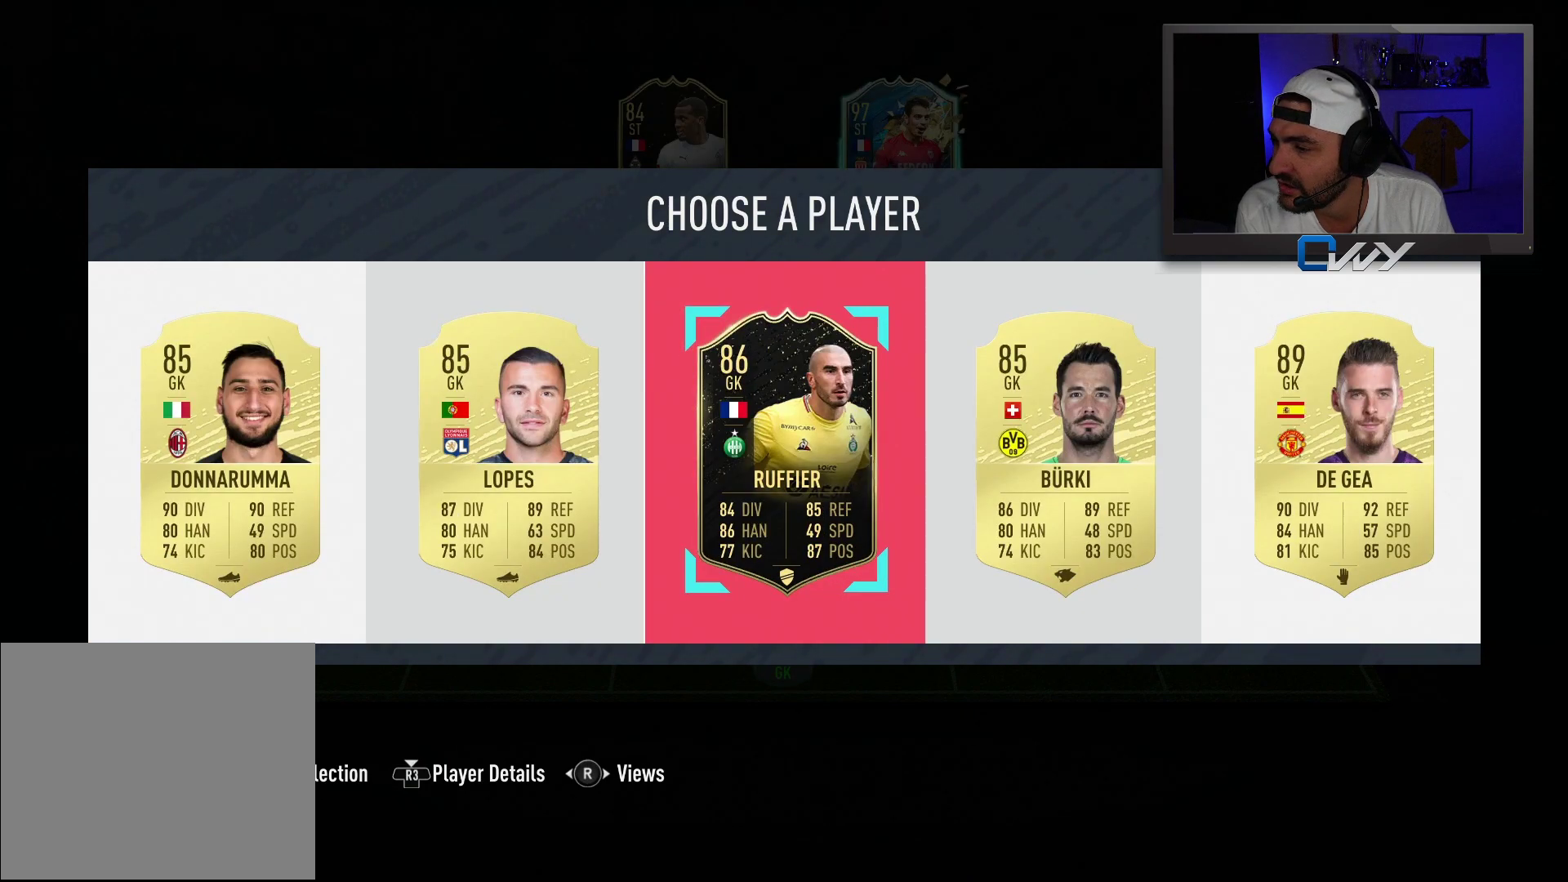
{"buttons": [], "left_stick": "center", "right_stick": "left", "events": [[267, "right_stick", "left"]]}
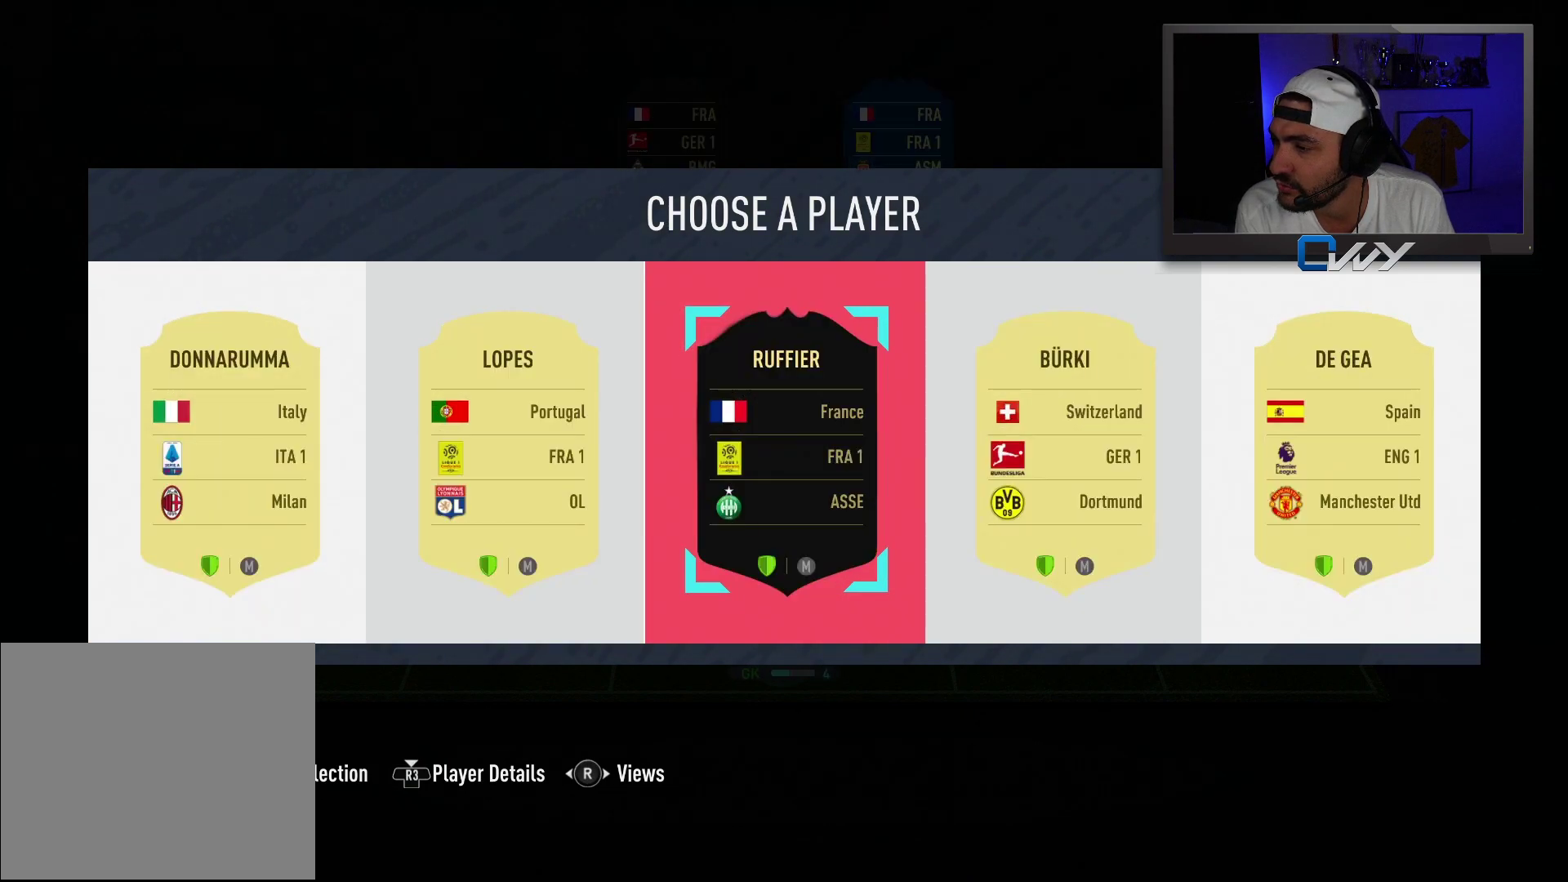
{"buttons": [], "left_stick": "center", "right_stick": "center", "events": [[100, "right_stick", "center"]]}
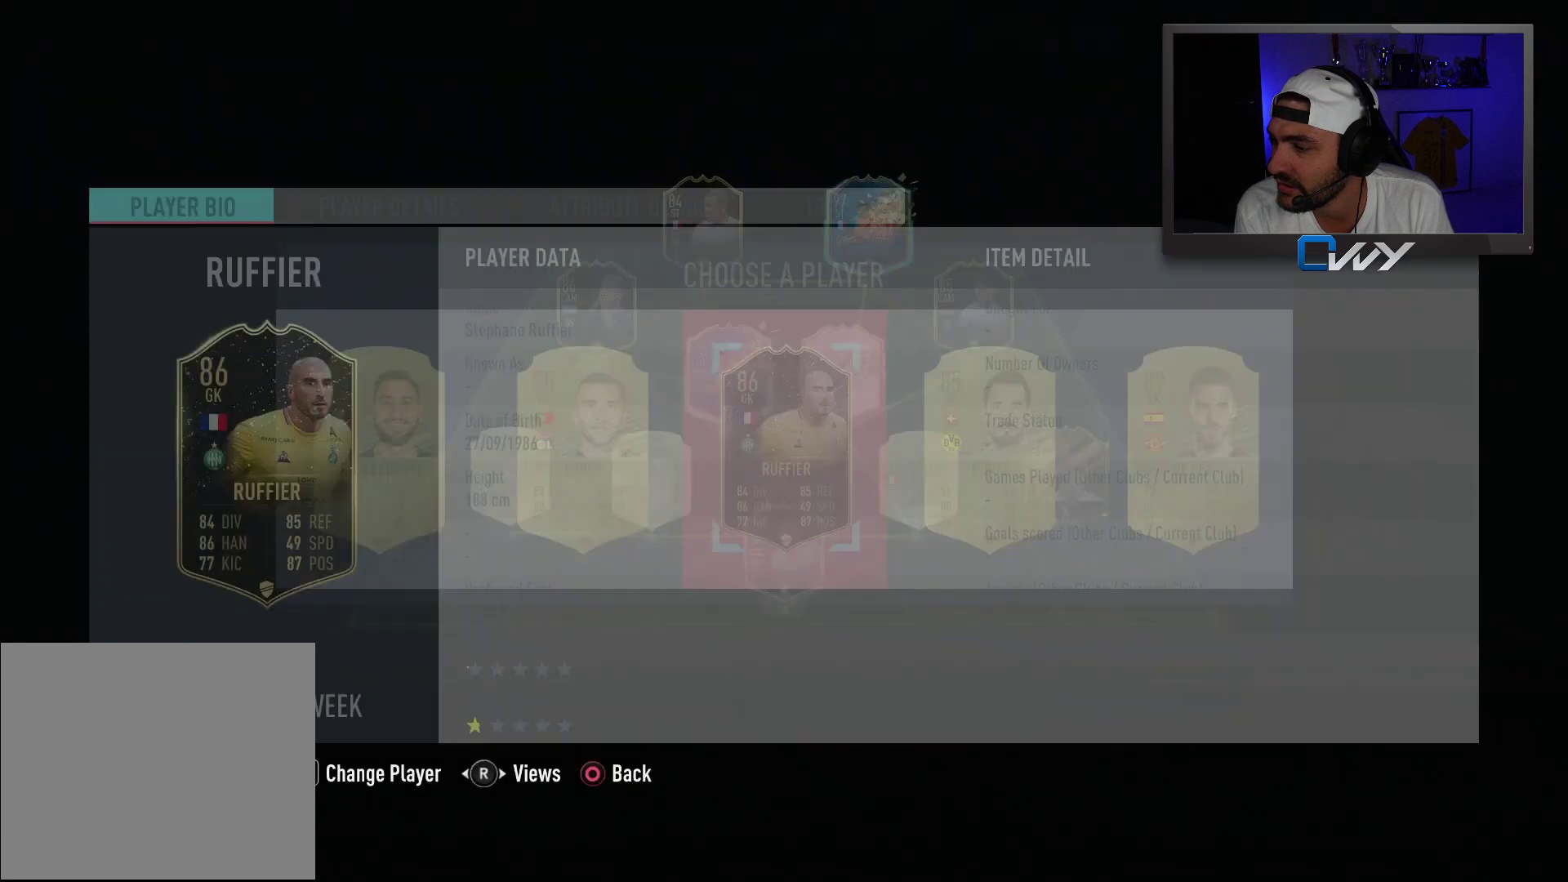
{"buttons": [], "left_stick": "center", "right_stick": "center", "events": []}
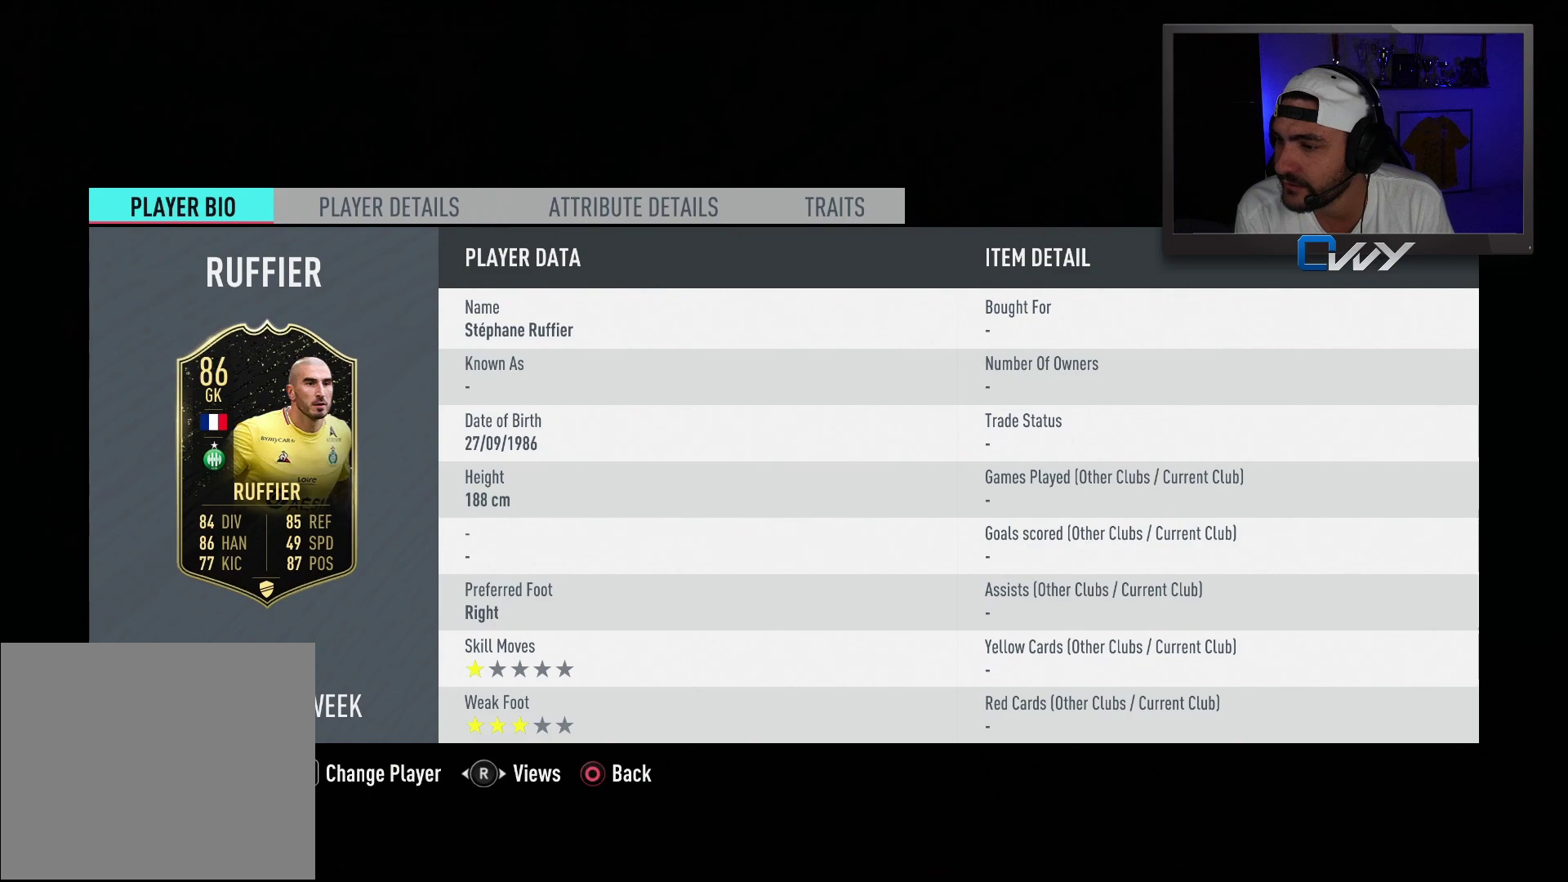
{"buttons": [], "left_stick": "center", "right_stick": "center", "events": []}
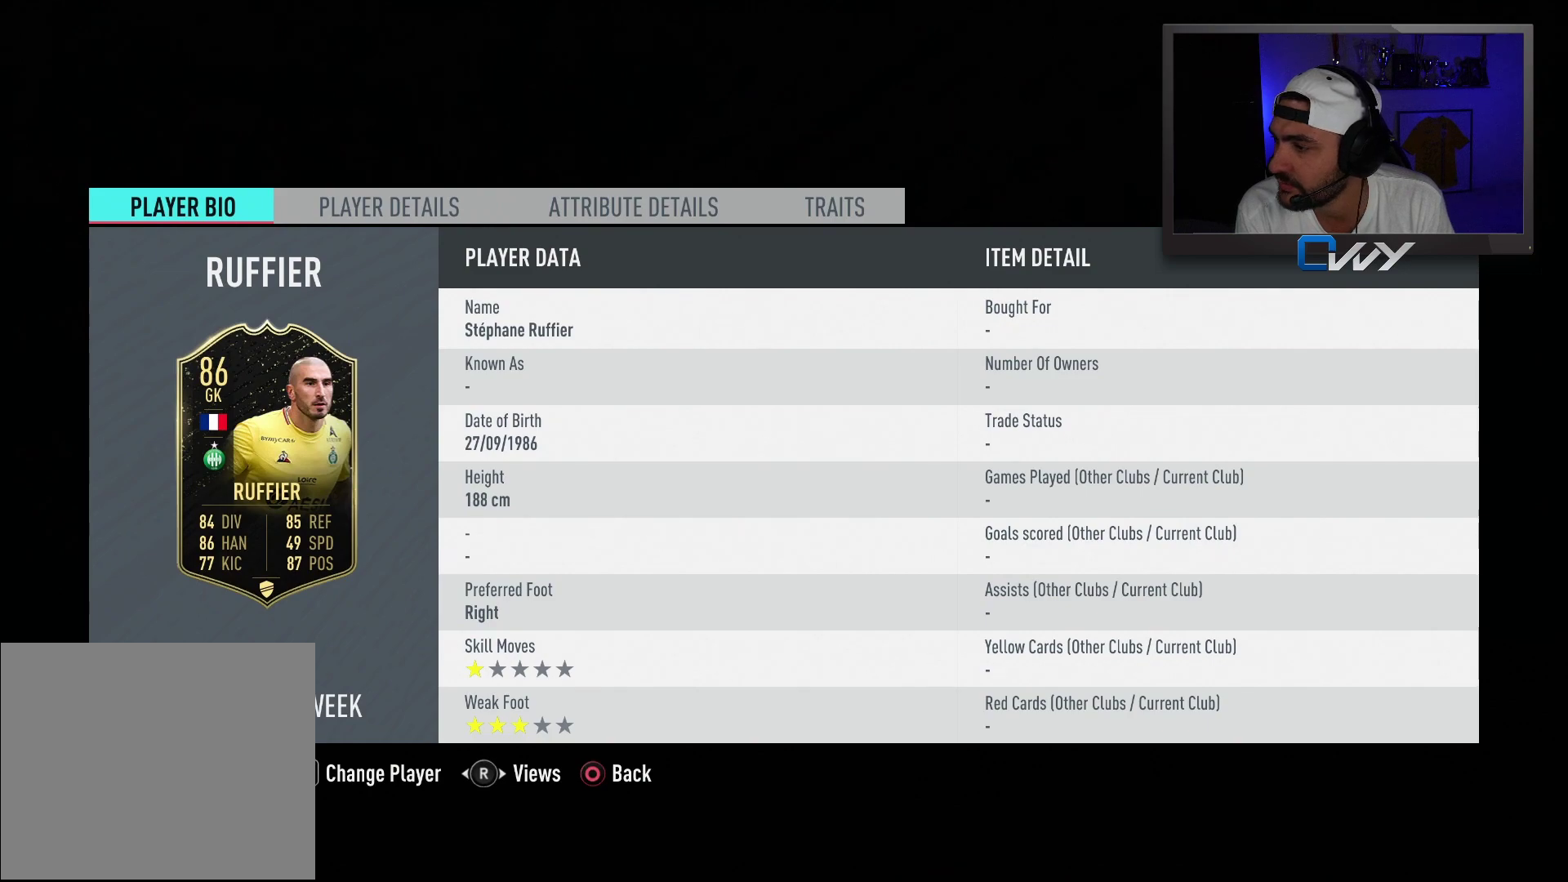
{"buttons": ["L1"], "left_stick": "center", "right_stick": "center", "events": [[350, "L1", "down"]]}
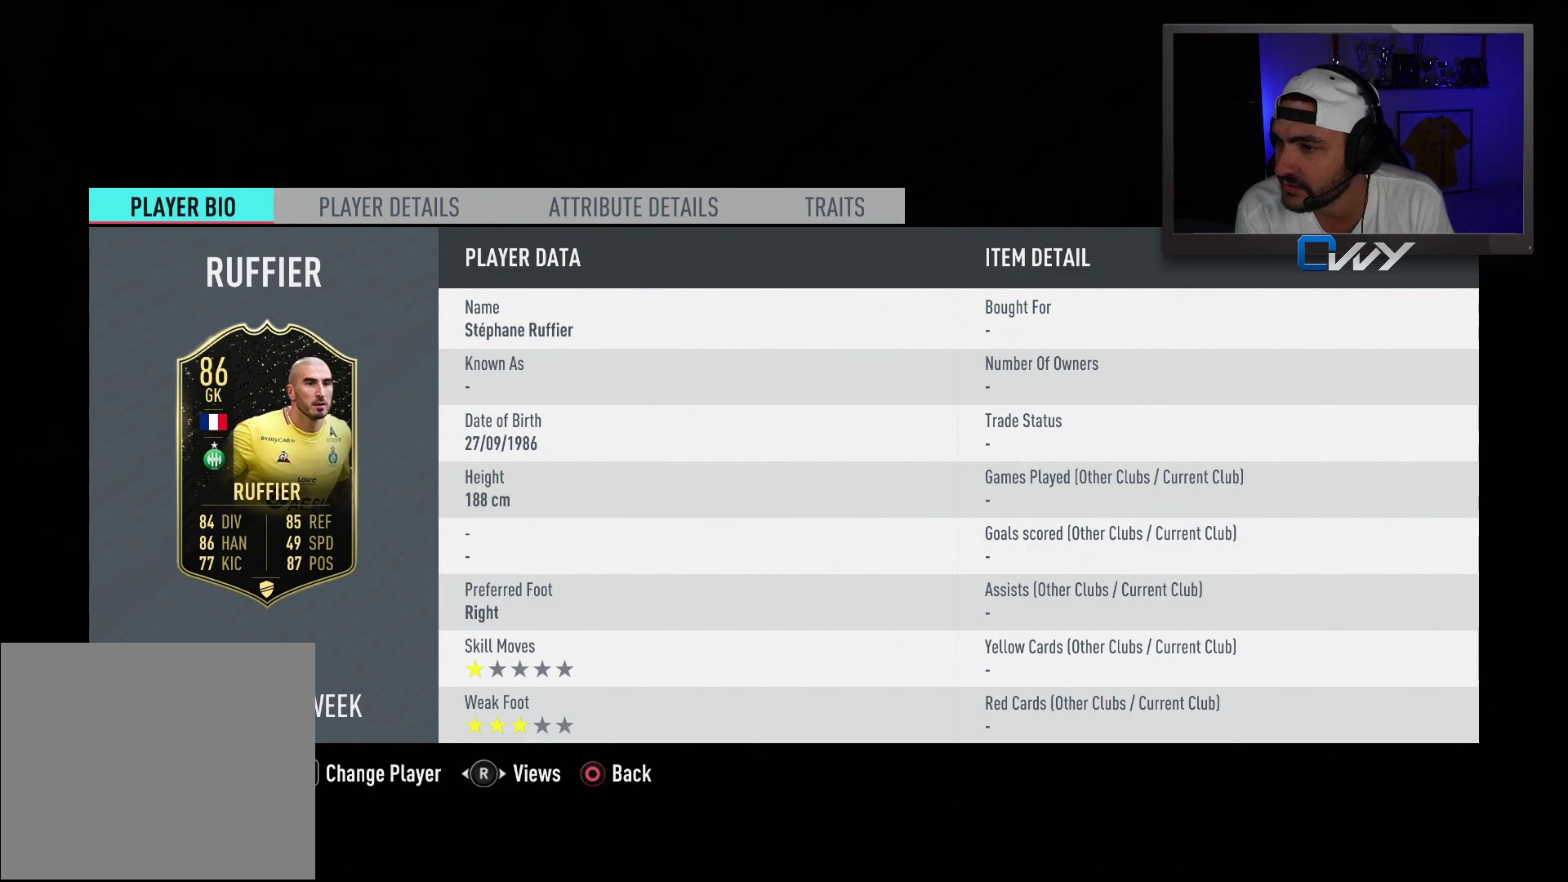
{"buttons": [], "left_stick": "center", "right_stick": "center", "events": [[17, "L1", "up"]]}
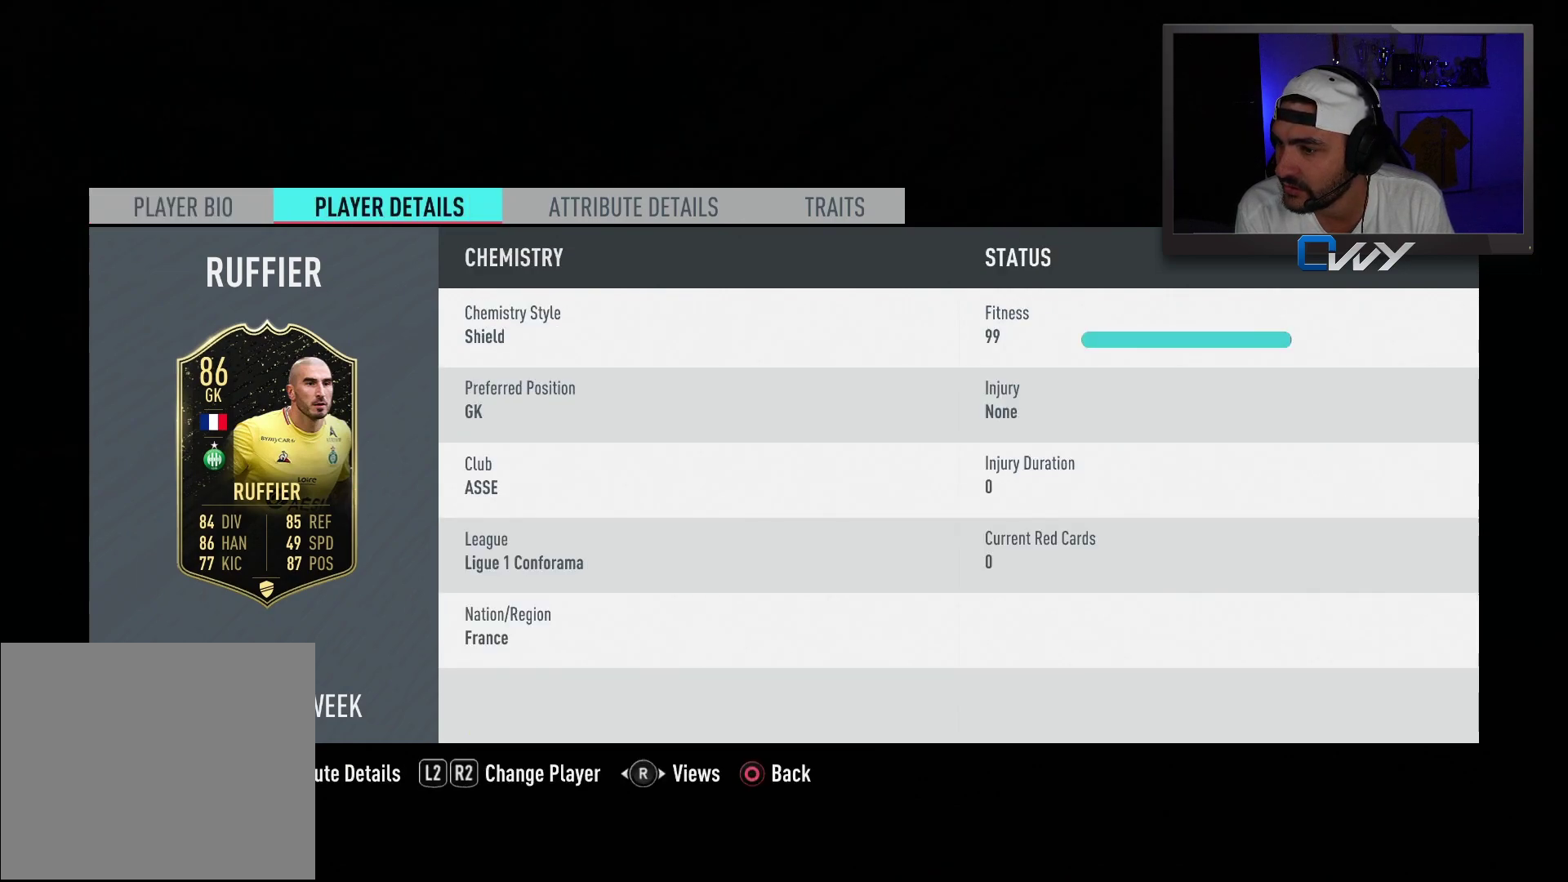
{"buttons": [], "left_stick": "center", "right_stick": "center", "events": [[350, "R1", "down"], [500, "R1", "up"]]}
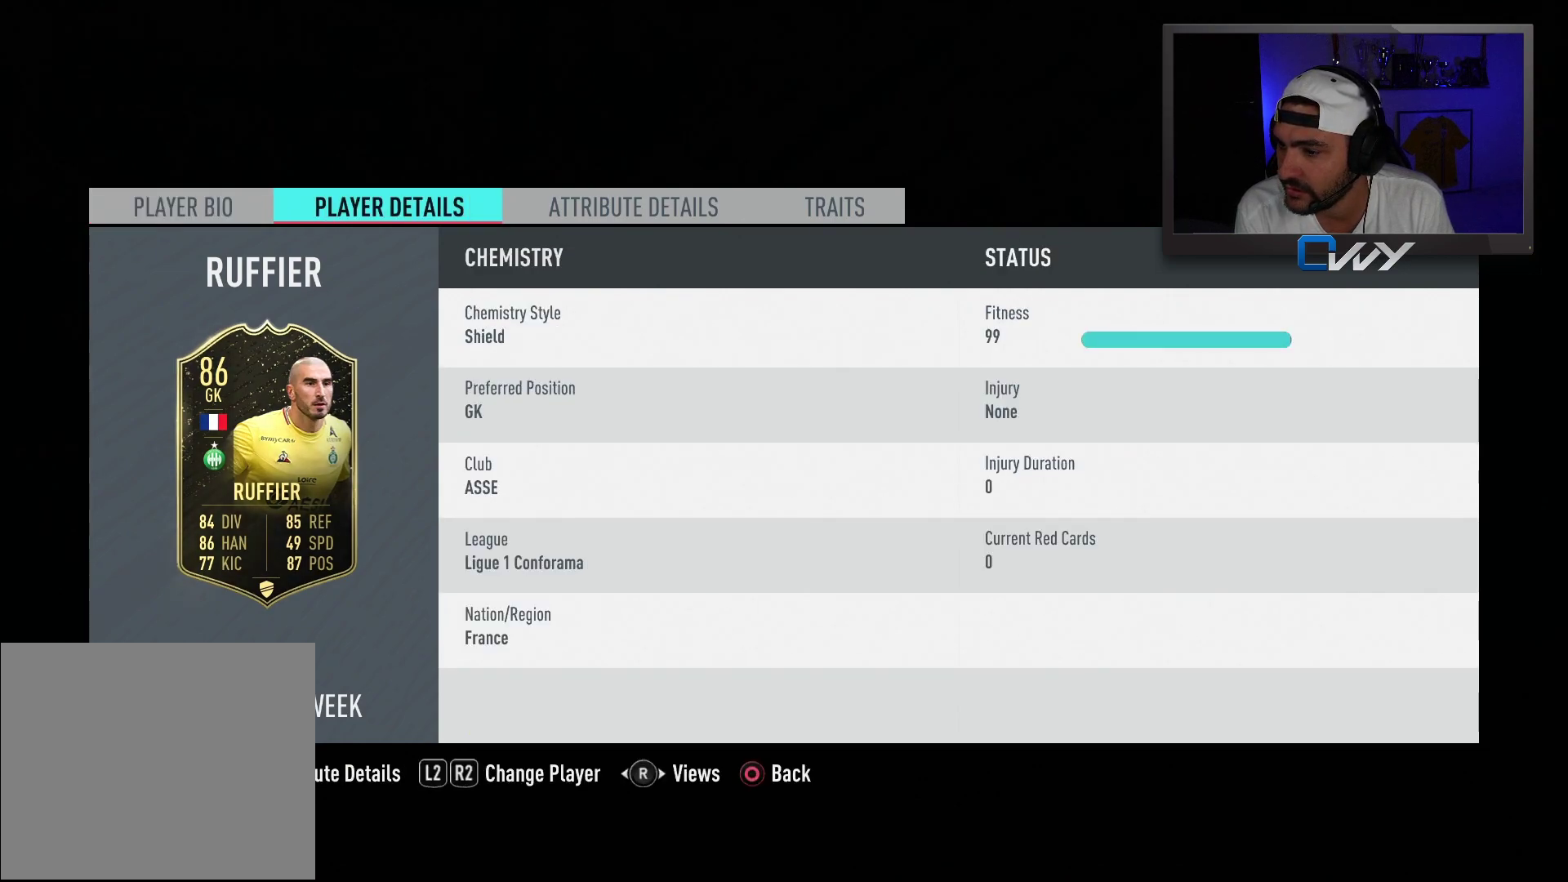
{"buttons": [], "left_stick": "center", "right_stick": "center", "events": []}
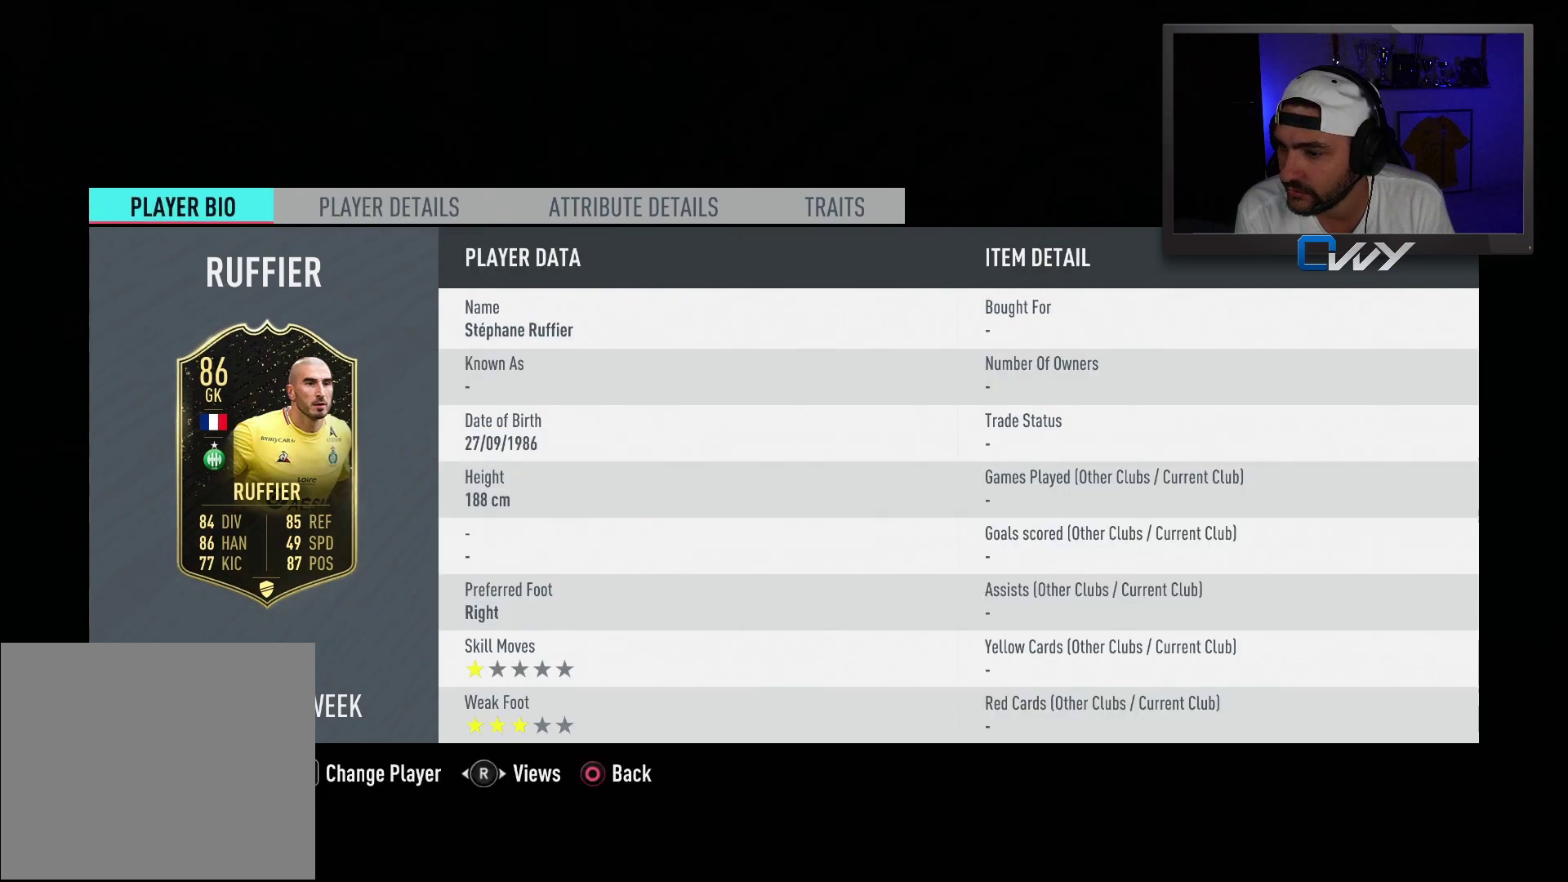
{"buttons": [], "left_stick": "center", "right_stick": "center", "events": [[267, "right_stick", "right"], [467, "right_stick", "center"]]}
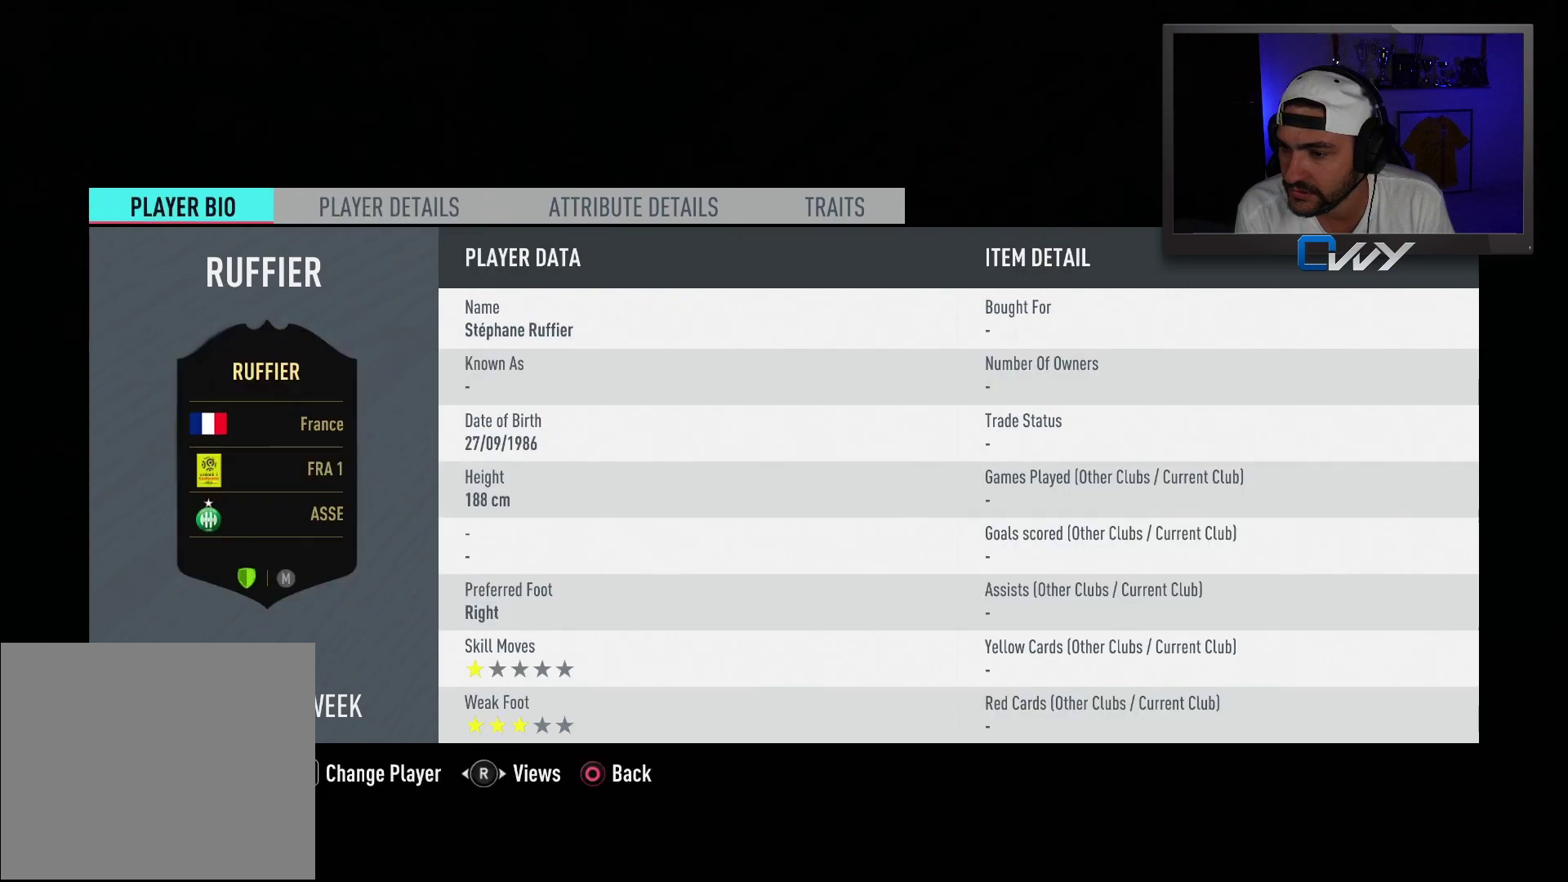
{"buttons": [], "left_stick": "center", "right_stick": "center", "events": [[267, "right_stick", "right"], [417, "right_stick", "center"]]}
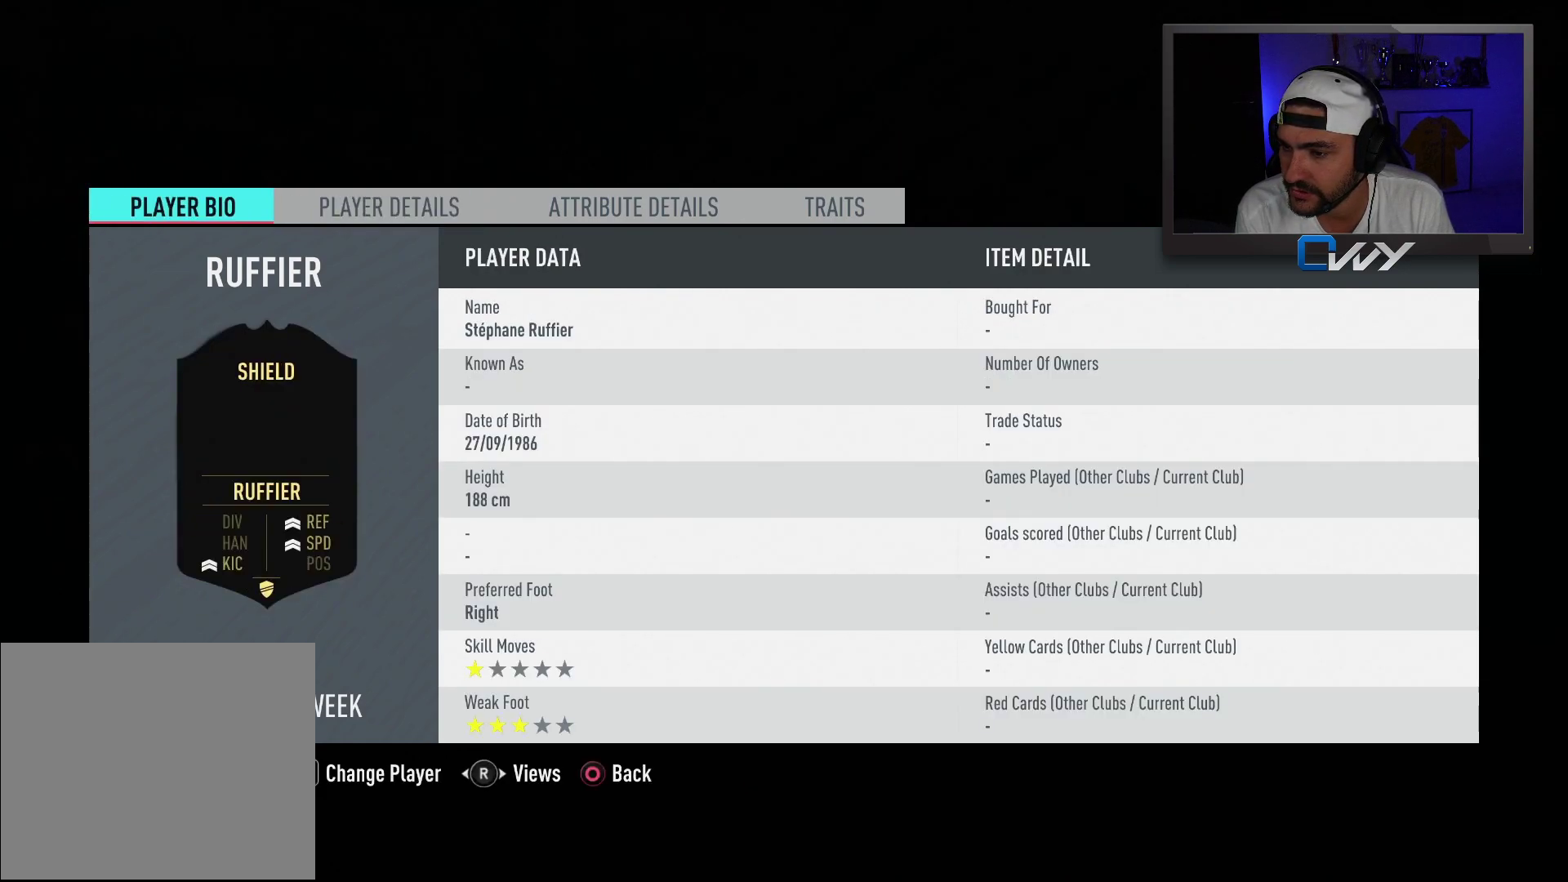
{"buttons": [], "left_stick": "center", "right_stick": "center", "events": [[250, "right_stick", "left"], [367, "right_stick", "center"]]}
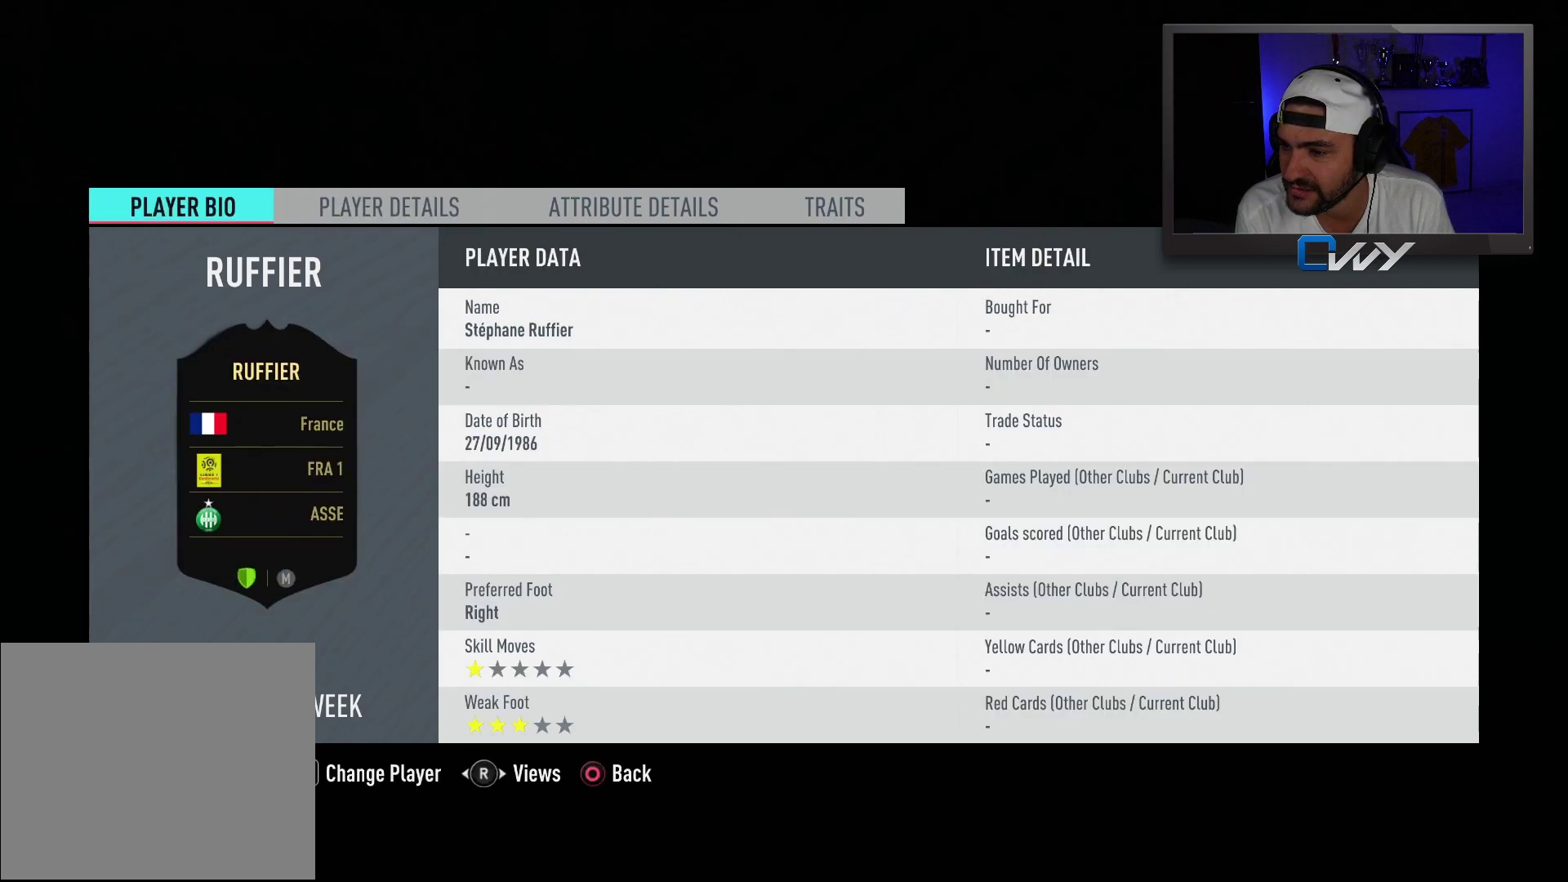
{"buttons": [], "left_stick": "center", "right_stick": "center", "events": [[183, "right_stick", "left"], [350, "right_stick", "center"]]}
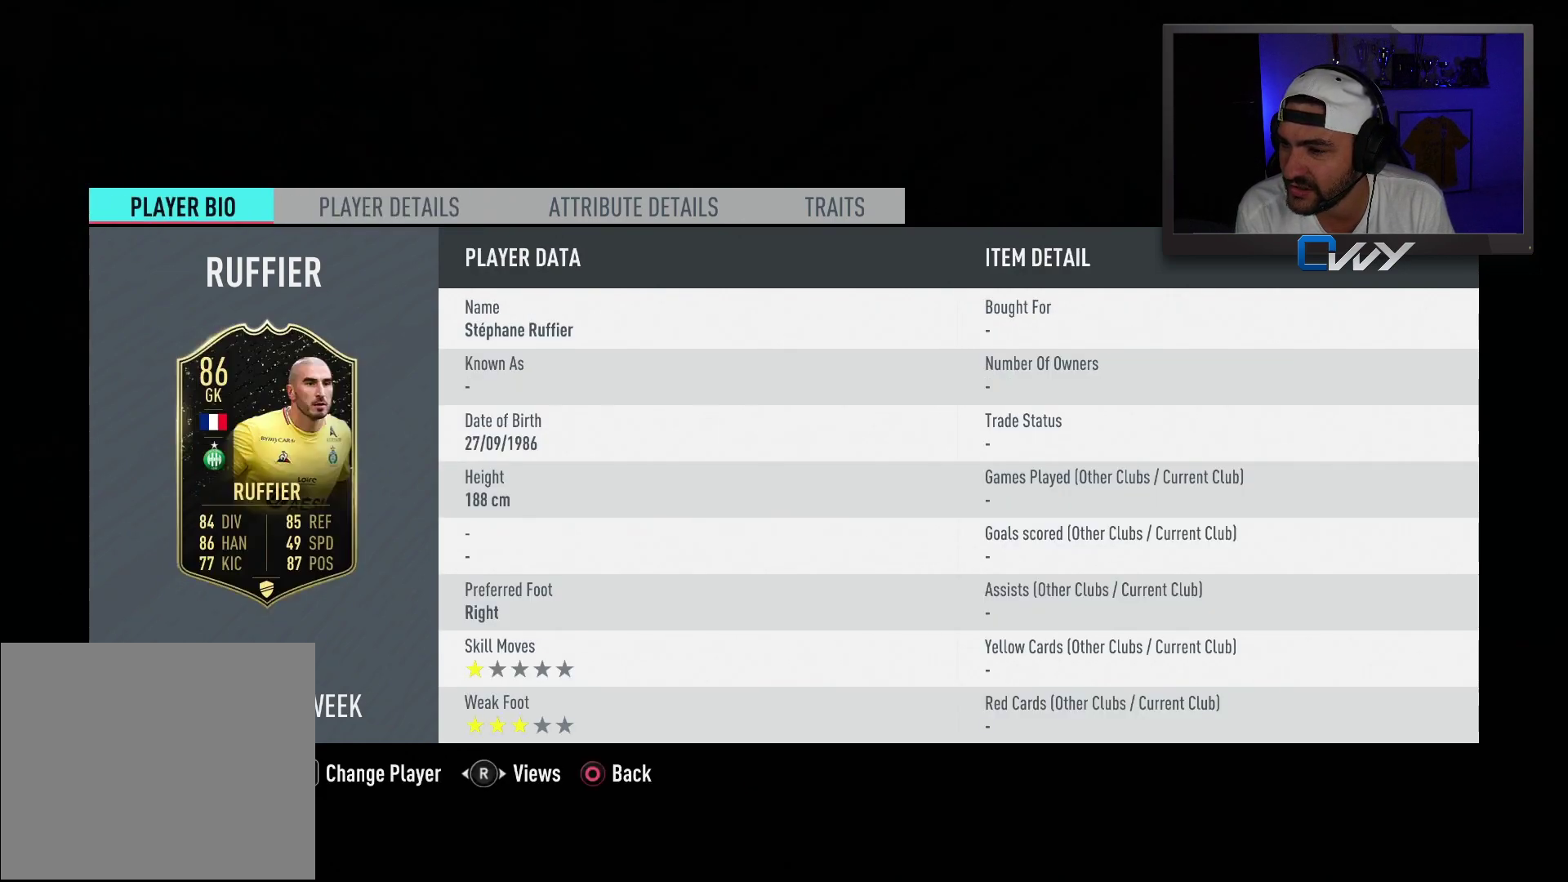
{"buttons": [], "left_stick": "center", "right_stick": "center", "events": []}
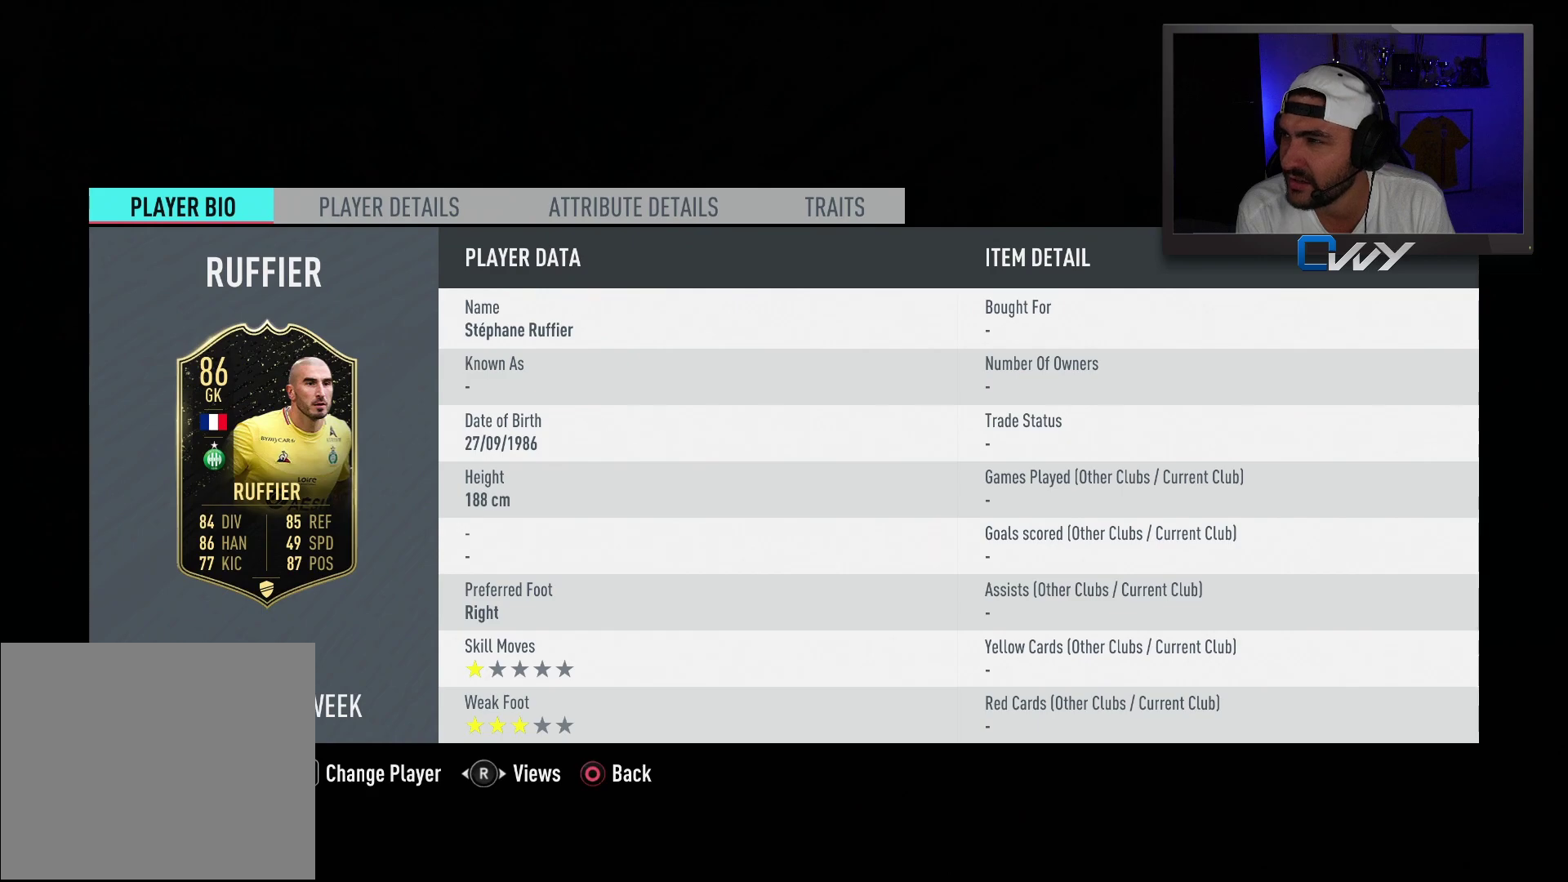
{"buttons": [], "left_stick": "center", "right_stick": "center", "events": []}
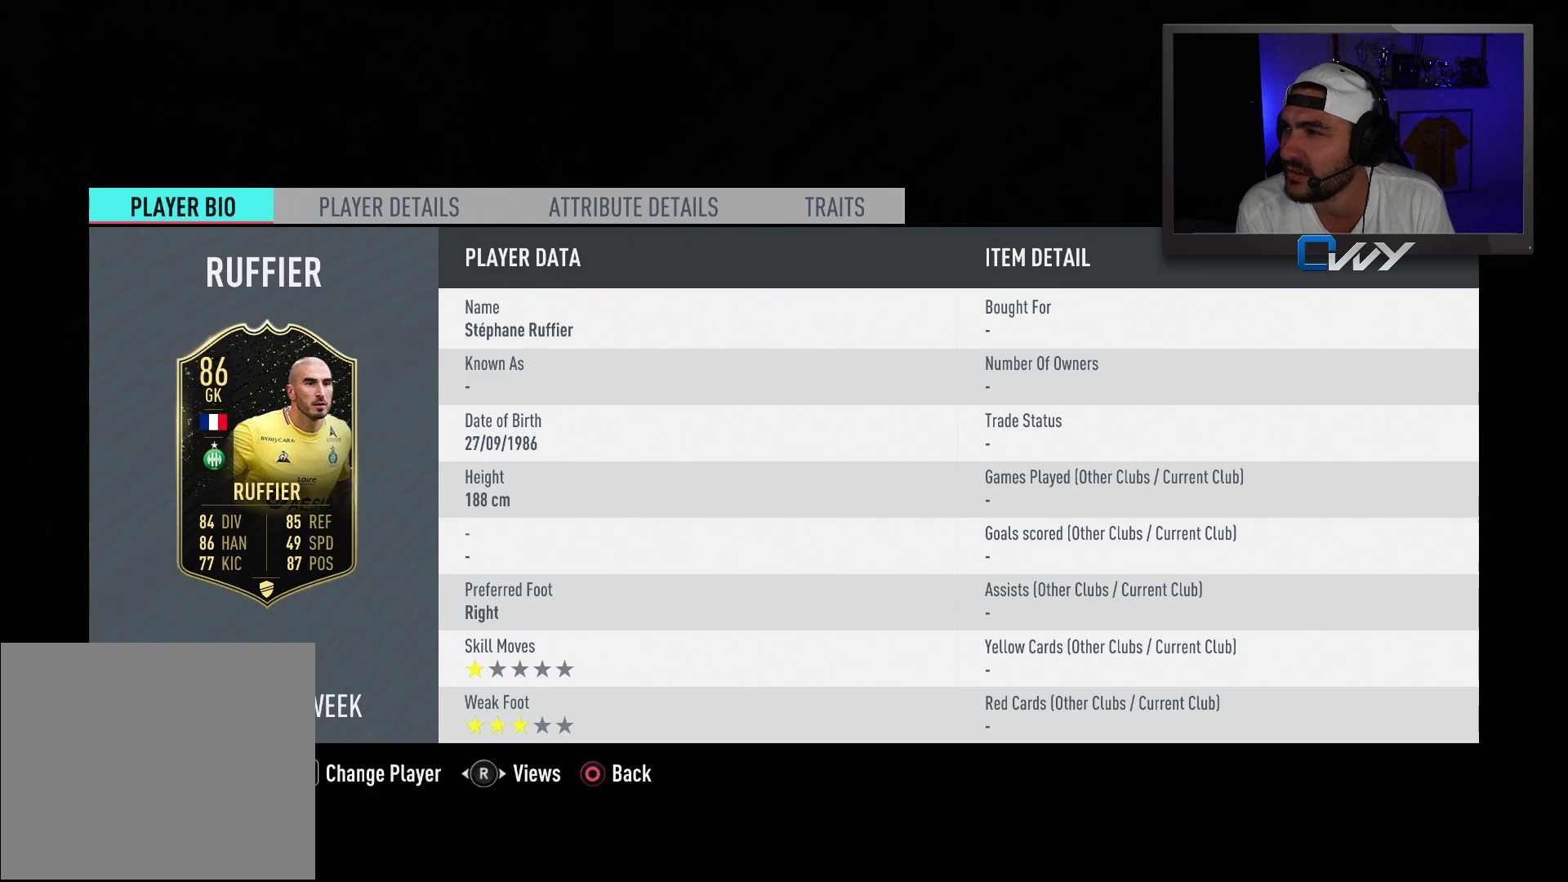
{"buttons": [], "left_stick": "center", "right_stick": "center", "events": [[200, "CIRCLE", "down"], [333, "CIRCLE", "up"]]}
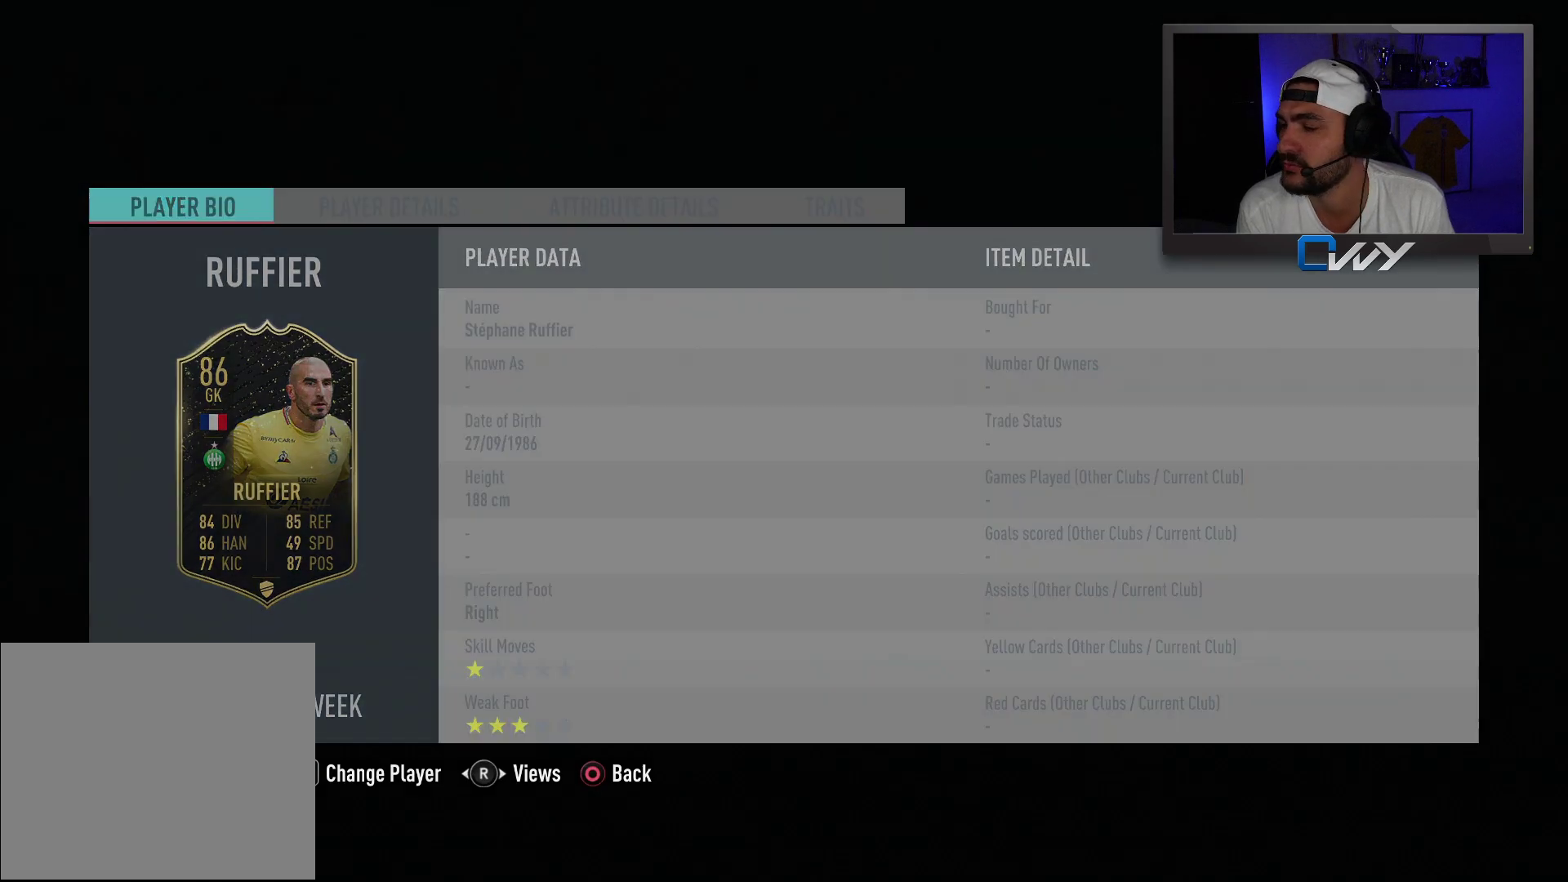
{"buttons": [], "left_stick": "center", "right_stick": "center", "events": []}
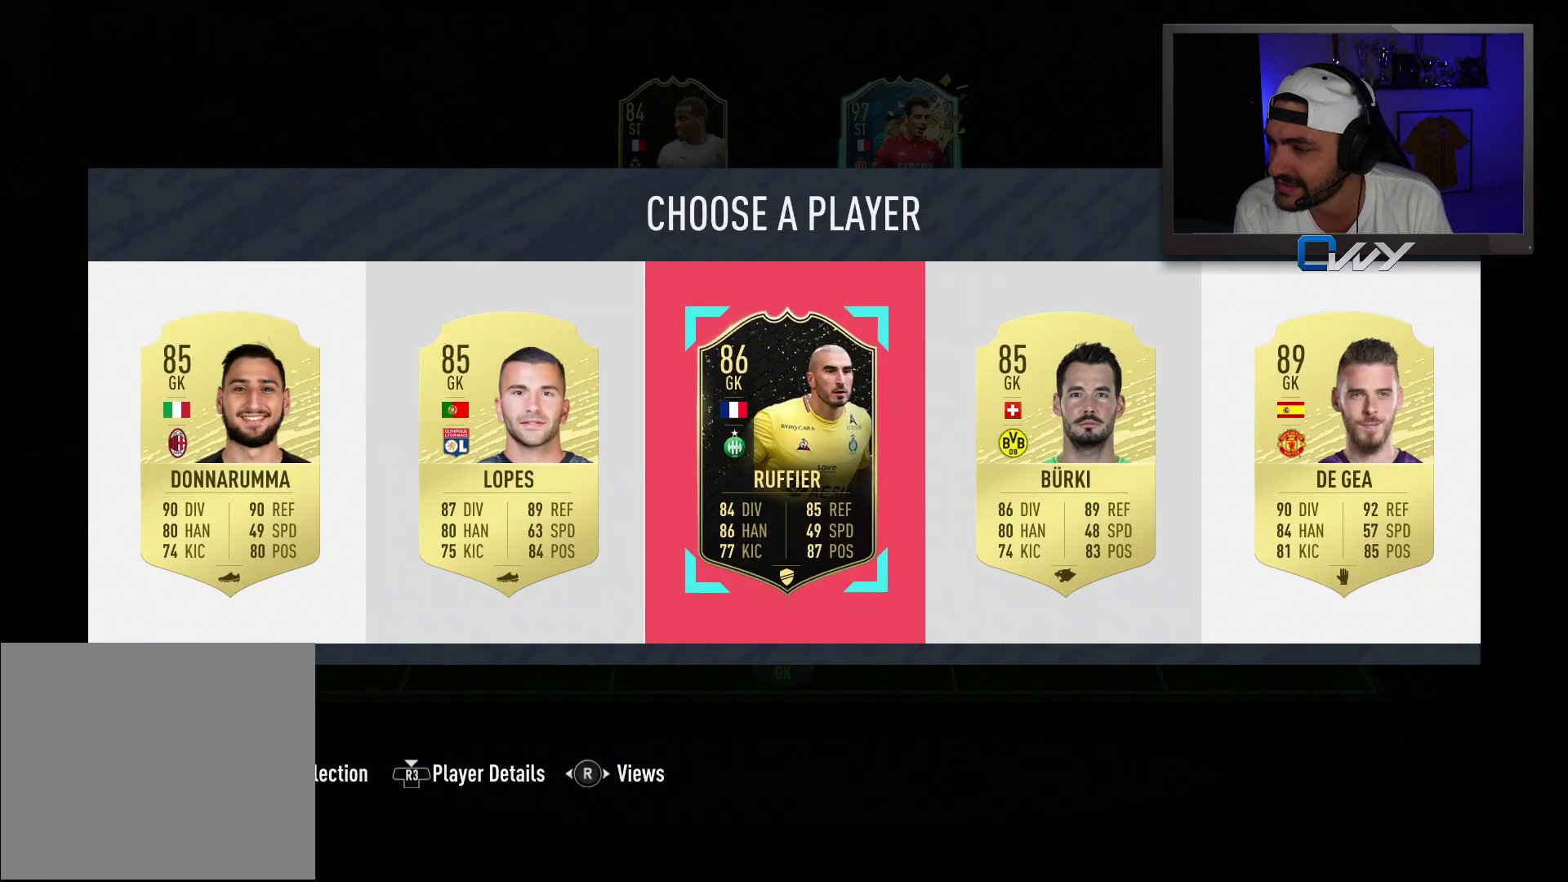
{"buttons": [], "left_stick": "center", "right_stick": "center", "events": [[283, "left_stick", "left"], [367, "left_stick", "center"]]}
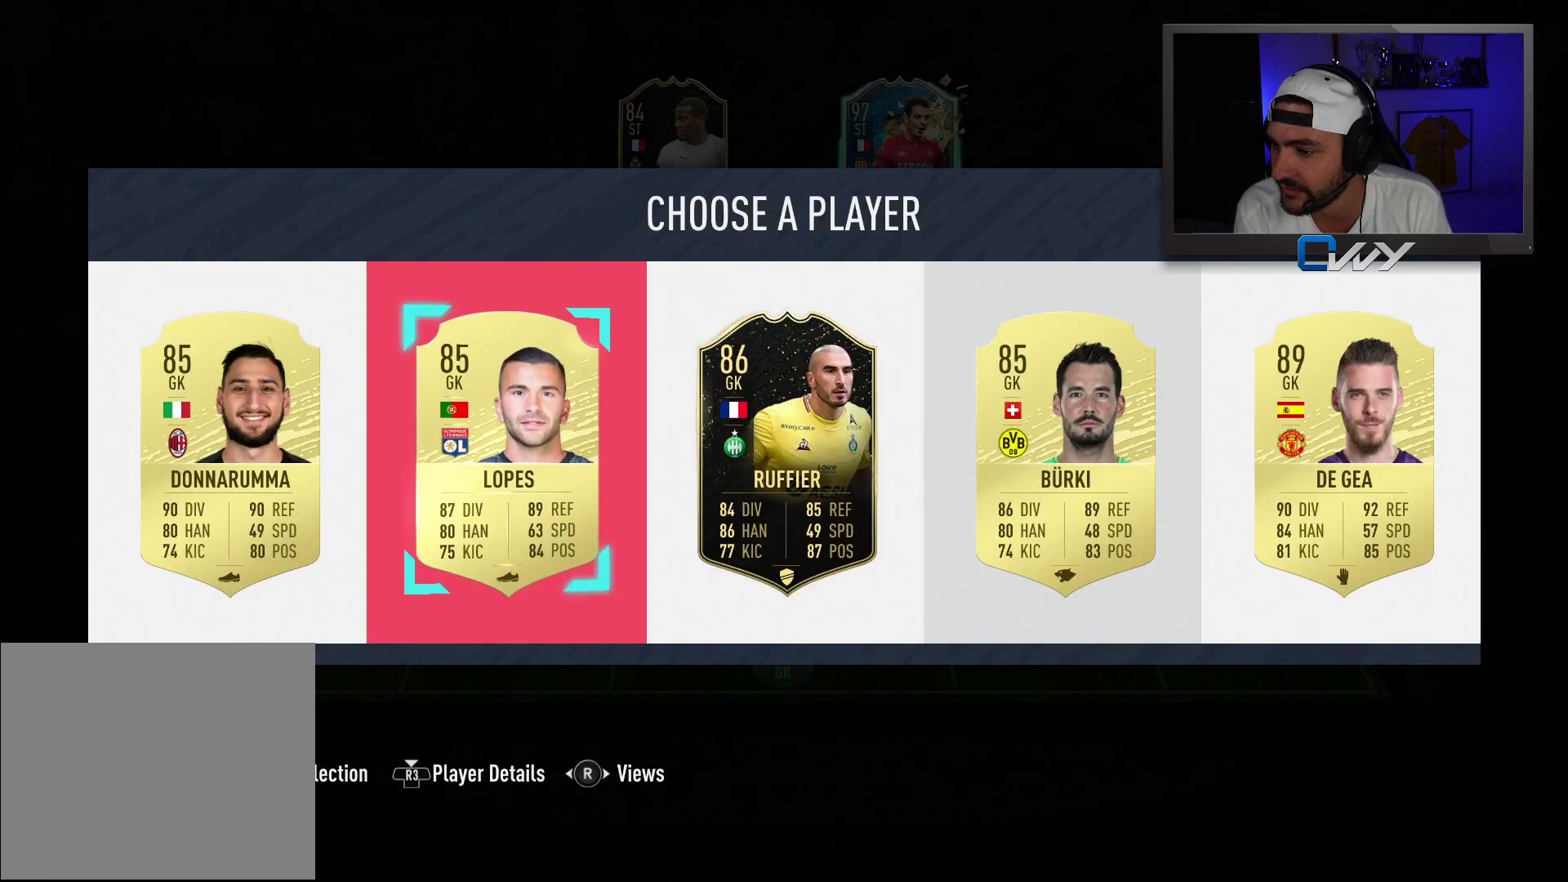
{"buttons": ["CROSS"], "left_stick": "center", "right_stick": "center", "events": [[417, "CROSS", "down"]]}
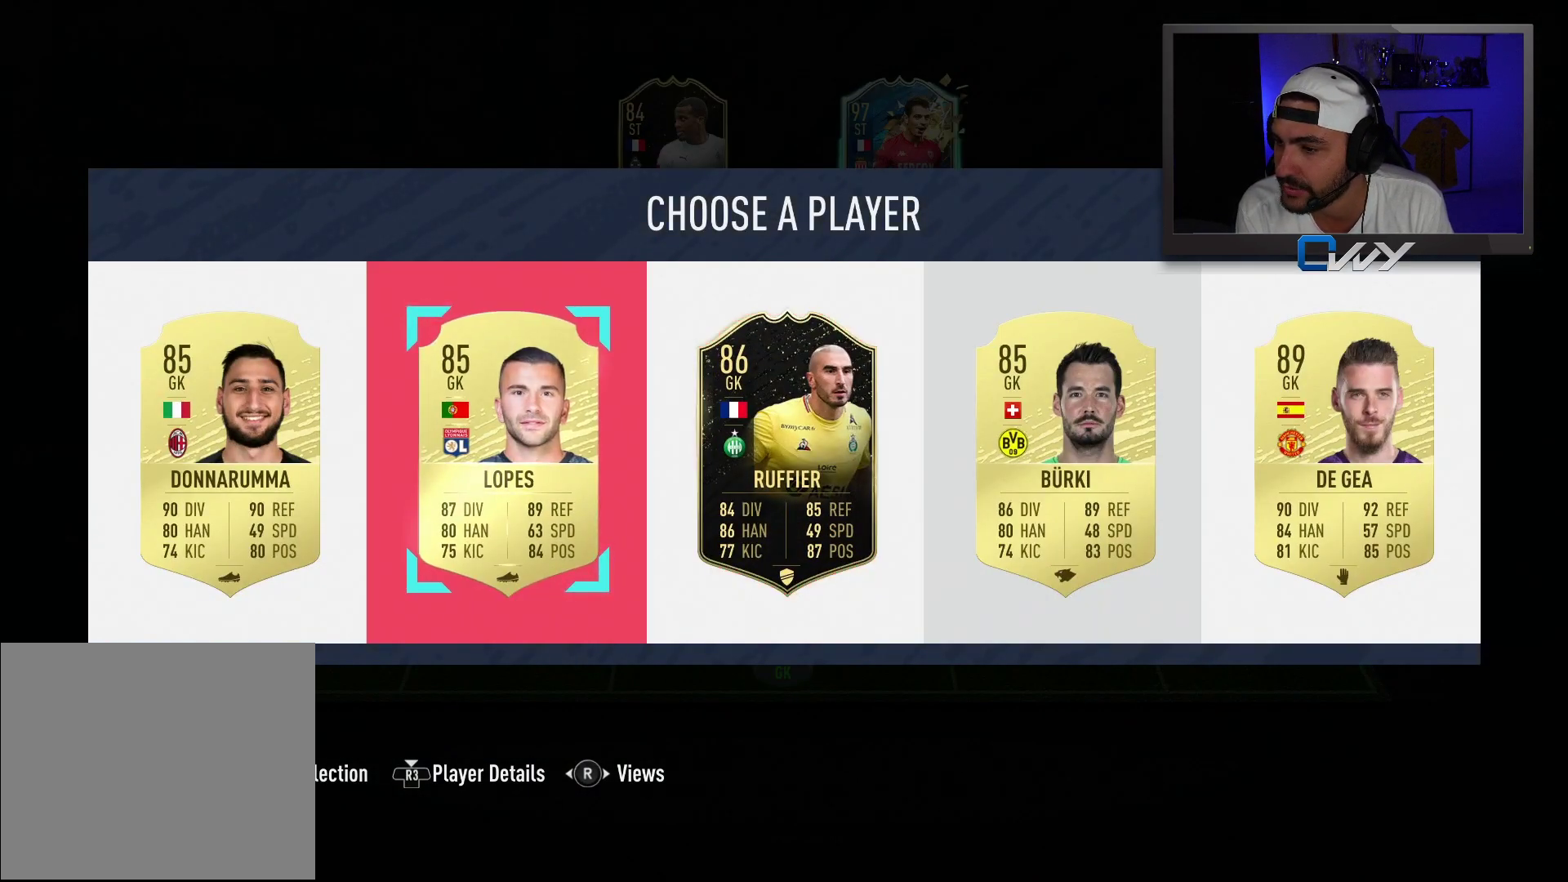
{"buttons": [], "left_stick": "center", "right_stick": "center", "events": [[33, "CROSS", "up"]]}
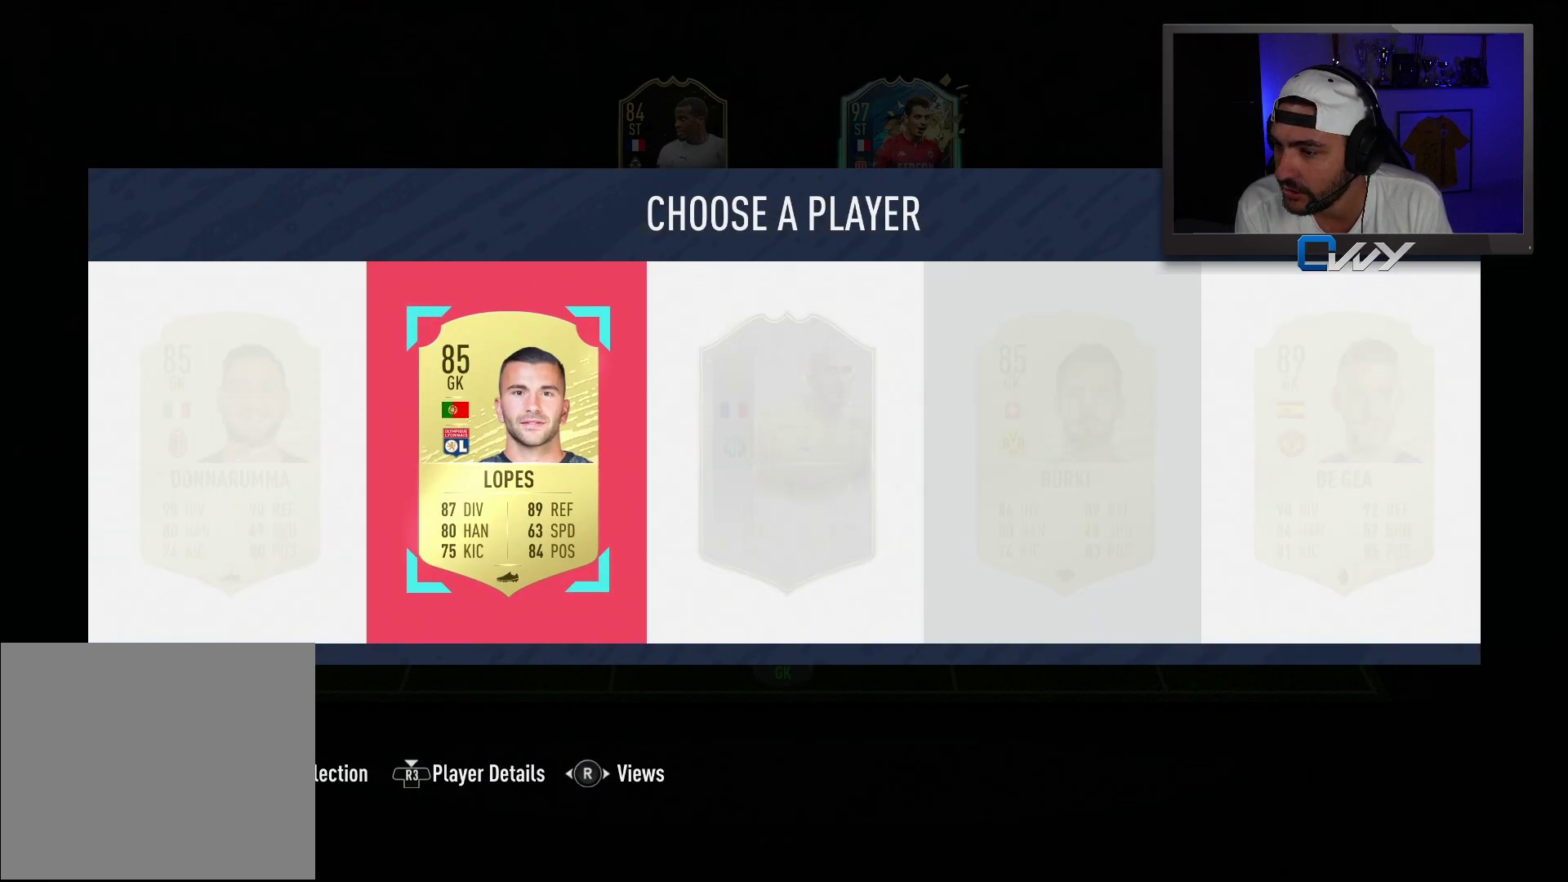
{"buttons": ["CROSS"], "left_stick": "center", "right_stick": "center", "events": [[433, "CROSS", "down"]]}
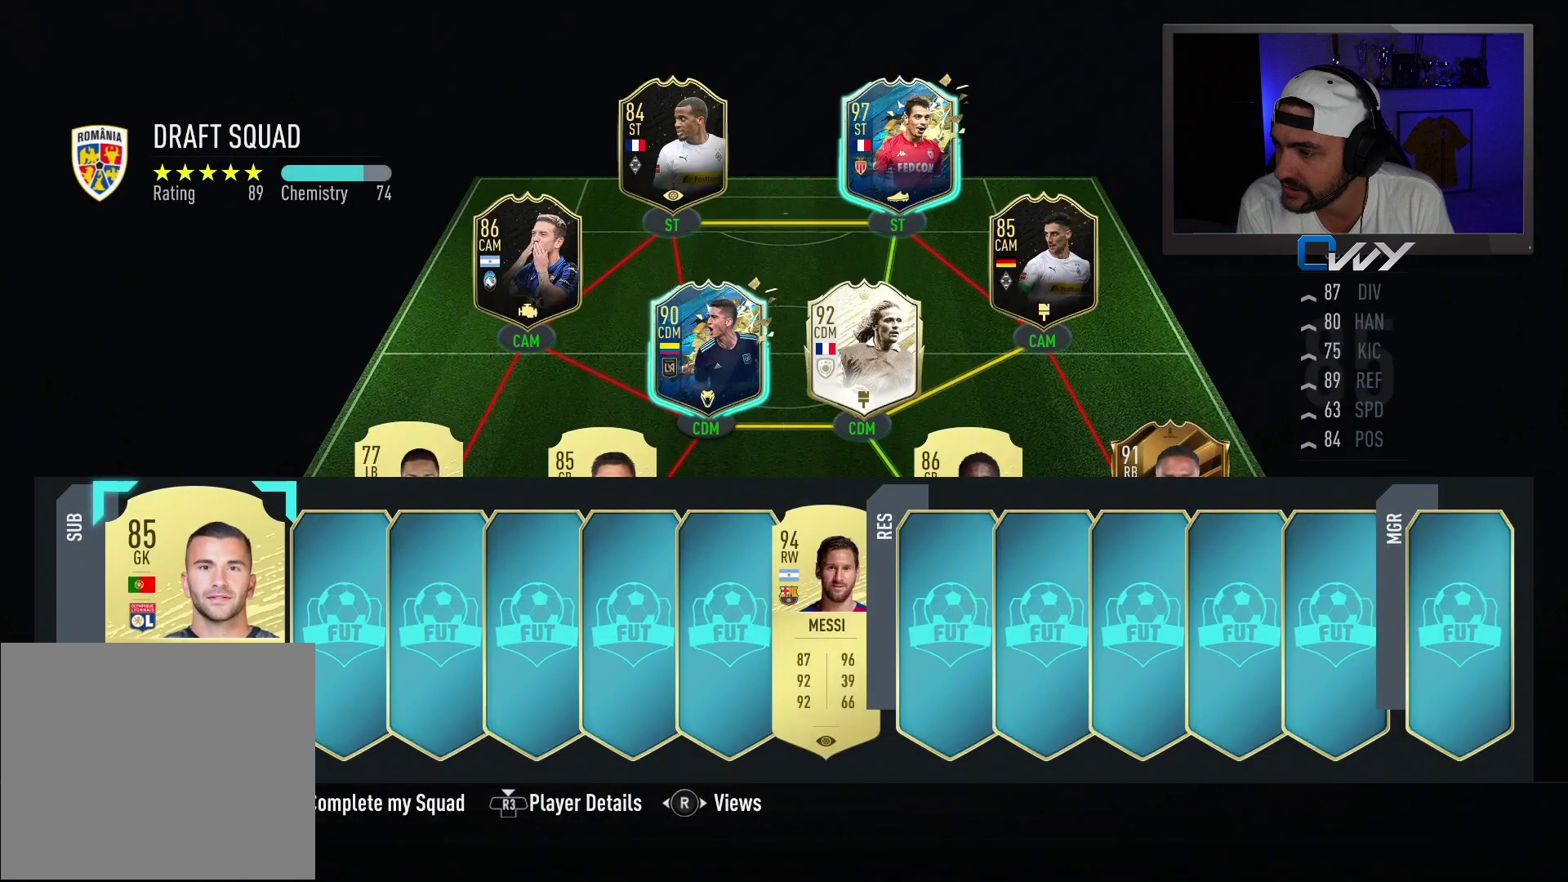
{"buttons": [], "left_stick": "center", "right_stick": "center", "events": [[50, "CROSS", "up"], [83, "left_stick", "up"], [200, "left_stick", "center"]]}
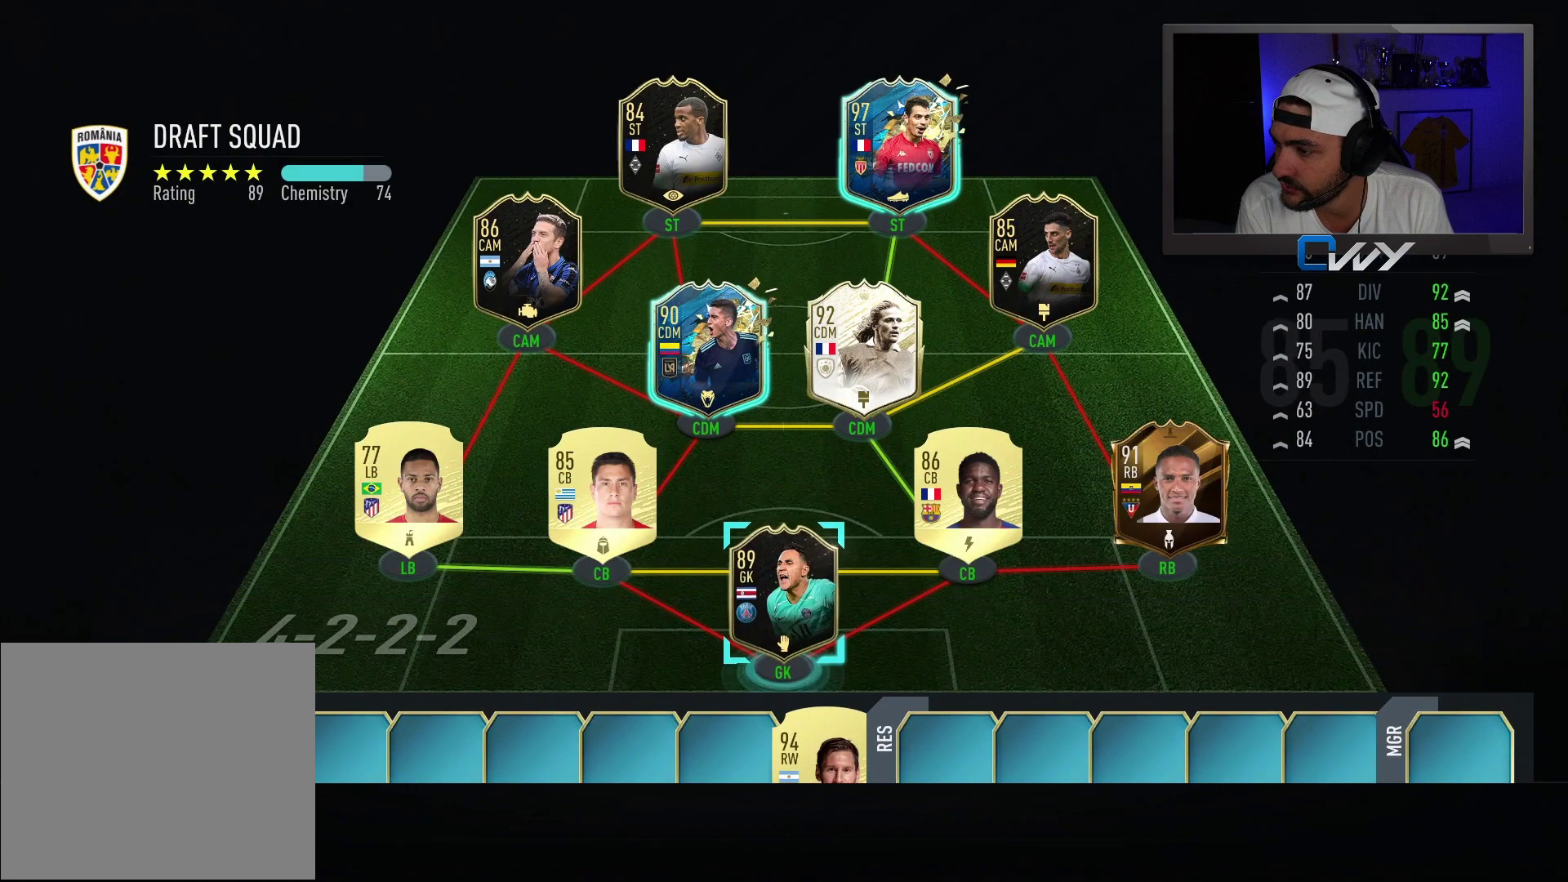
{"buttons": [], "left_stick": "center", "right_stick": "center", "events": [[317, "left_stick", "down"], [500, "left_stick", "center"]]}
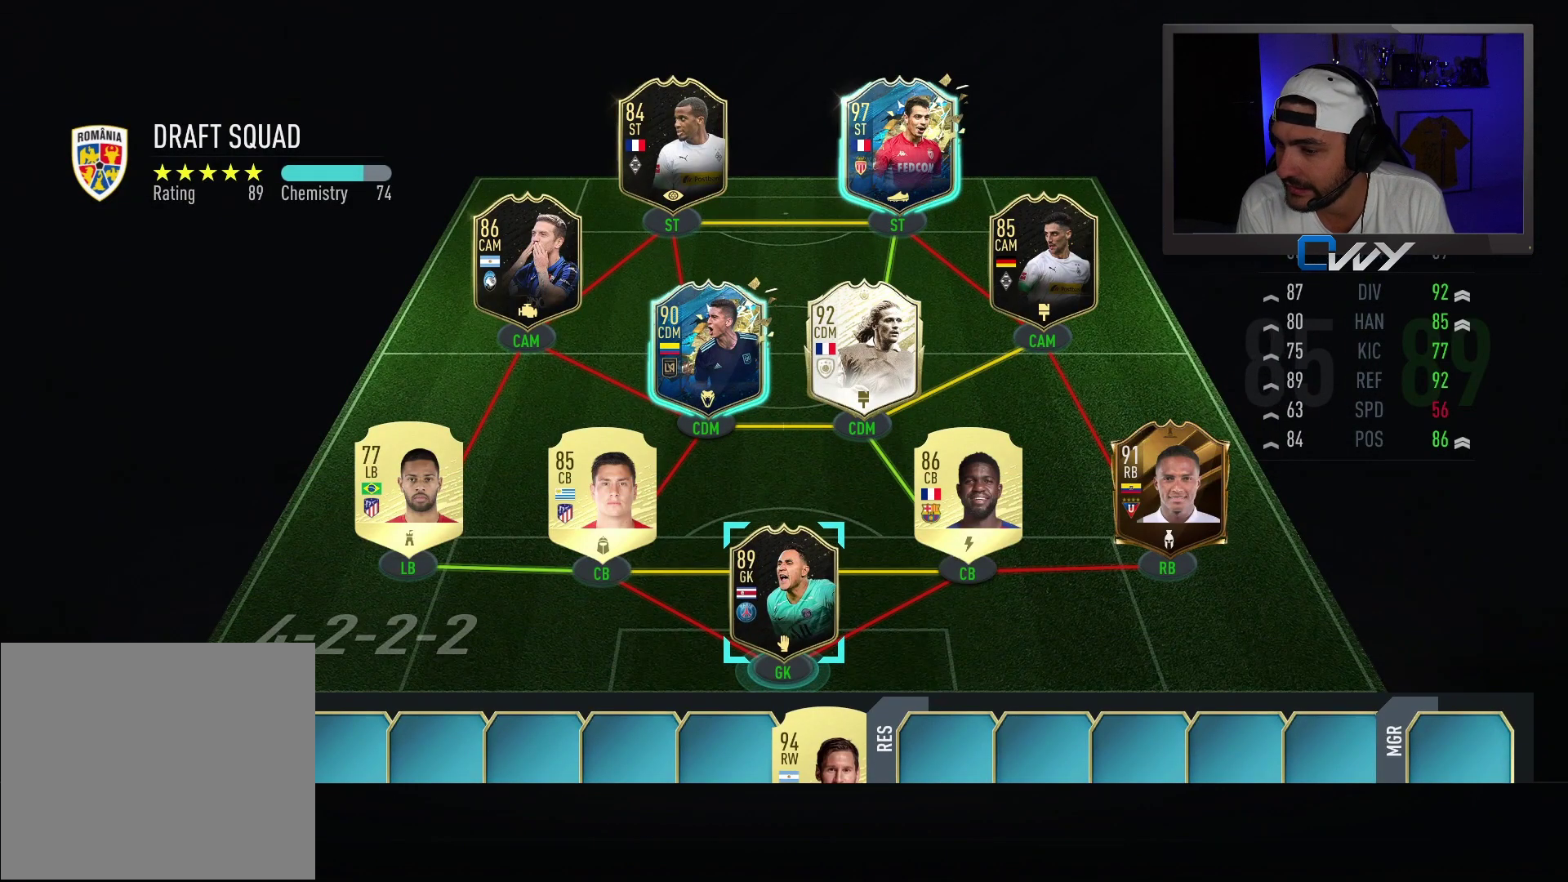
{"buttons": [], "left_stick": "right", "right_stick": "center", "events": [[150, "CROSS", "down"], [300, "CROSS", "up"], [467, "left_stick", "right"]]}
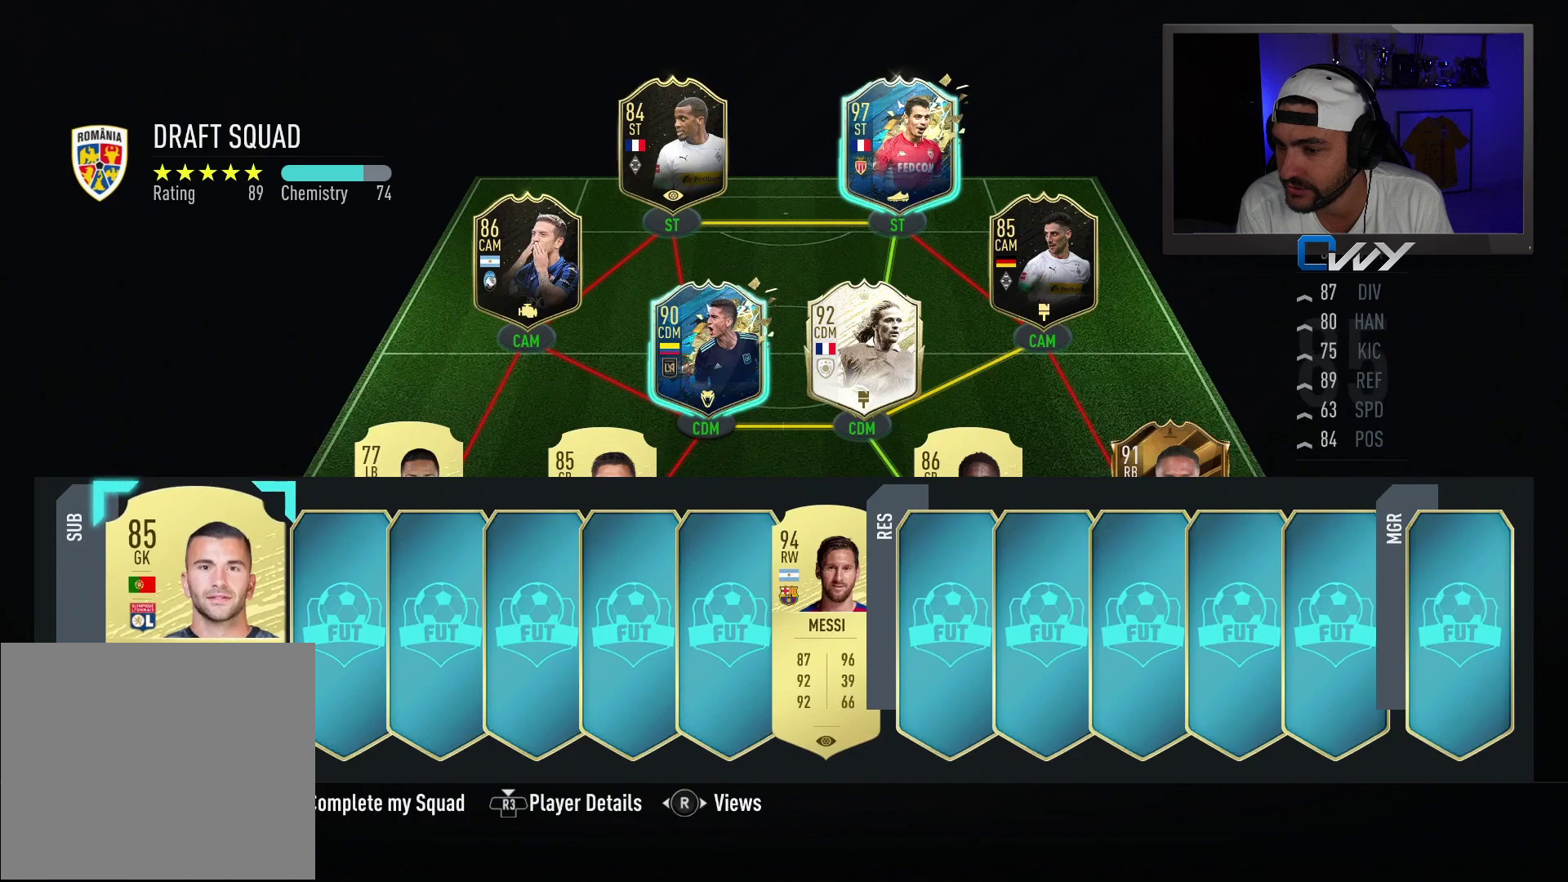
{"buttons": [], "left_stick": "center", "right_stick": "center", "events": [[50, "left_stick", "center"], [150, "CROSS", "down"], [250, "CROSS", "up"]]}